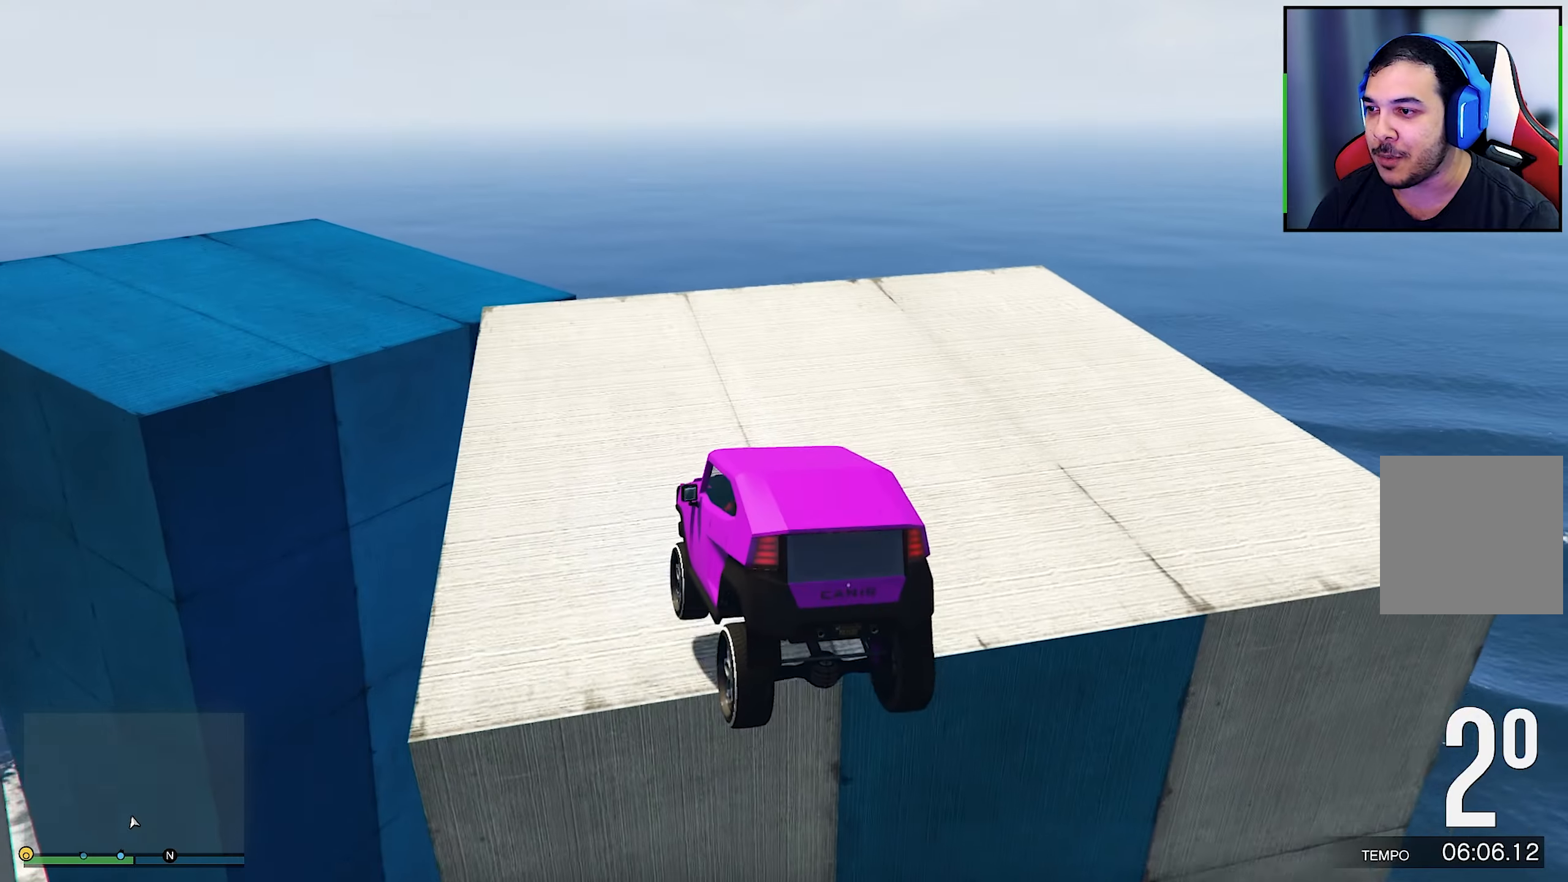
Gameplay with a controller (Xbox layout); each line is a JSON object with the inputs held at the frame after it. "events" lists button and stick changes between this image and that frame as [ms after this image, input, new state], when the widget could be followed in between. Not read: R3.
{"buttons": [], "left_stick": "down-left", "right_stick": "down", "events": [[83, "L2", "up"], [83, "right_stick", "down"]]}
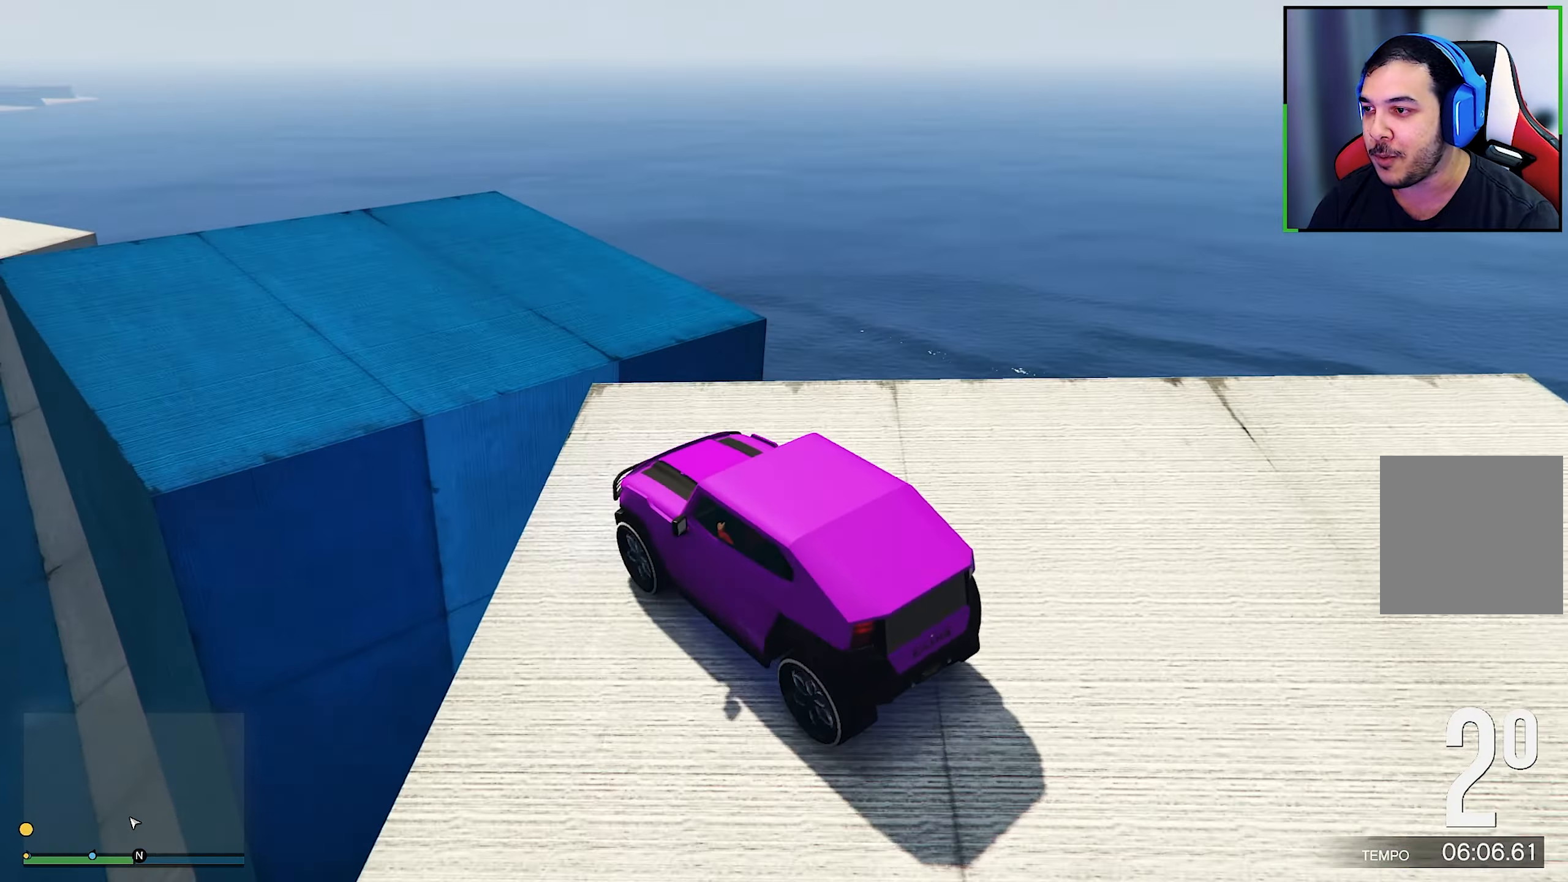
{"buttons": [], "left_stick": "center", "right_stick": "center", "events": [[33, "left_stick", "center"], [33, "right_stick", "center"], [50, "R2", "down"], [333, "R2", "up"]]}
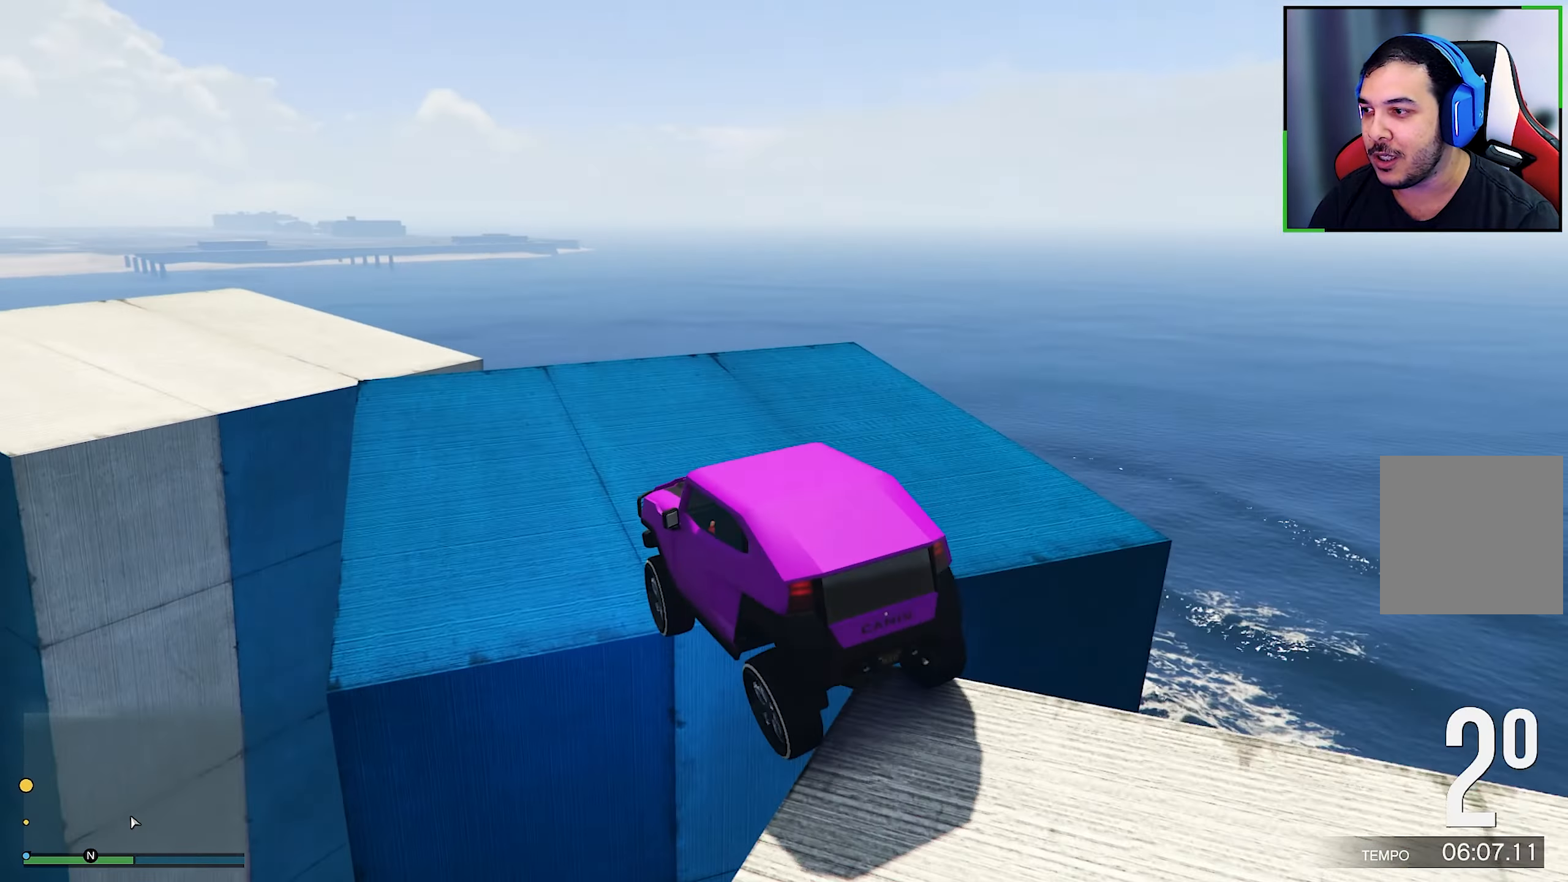
{"buttons": ["R2"], "left_stick": "left", "right_stick": "center", "events": [[17, "right_stick", "down"], [133, "R2", "down"], [133, "right_stick", "center"], [150, "left_stick", "left"], [333, "R2", "up"], [483, "R2", "down"]]}
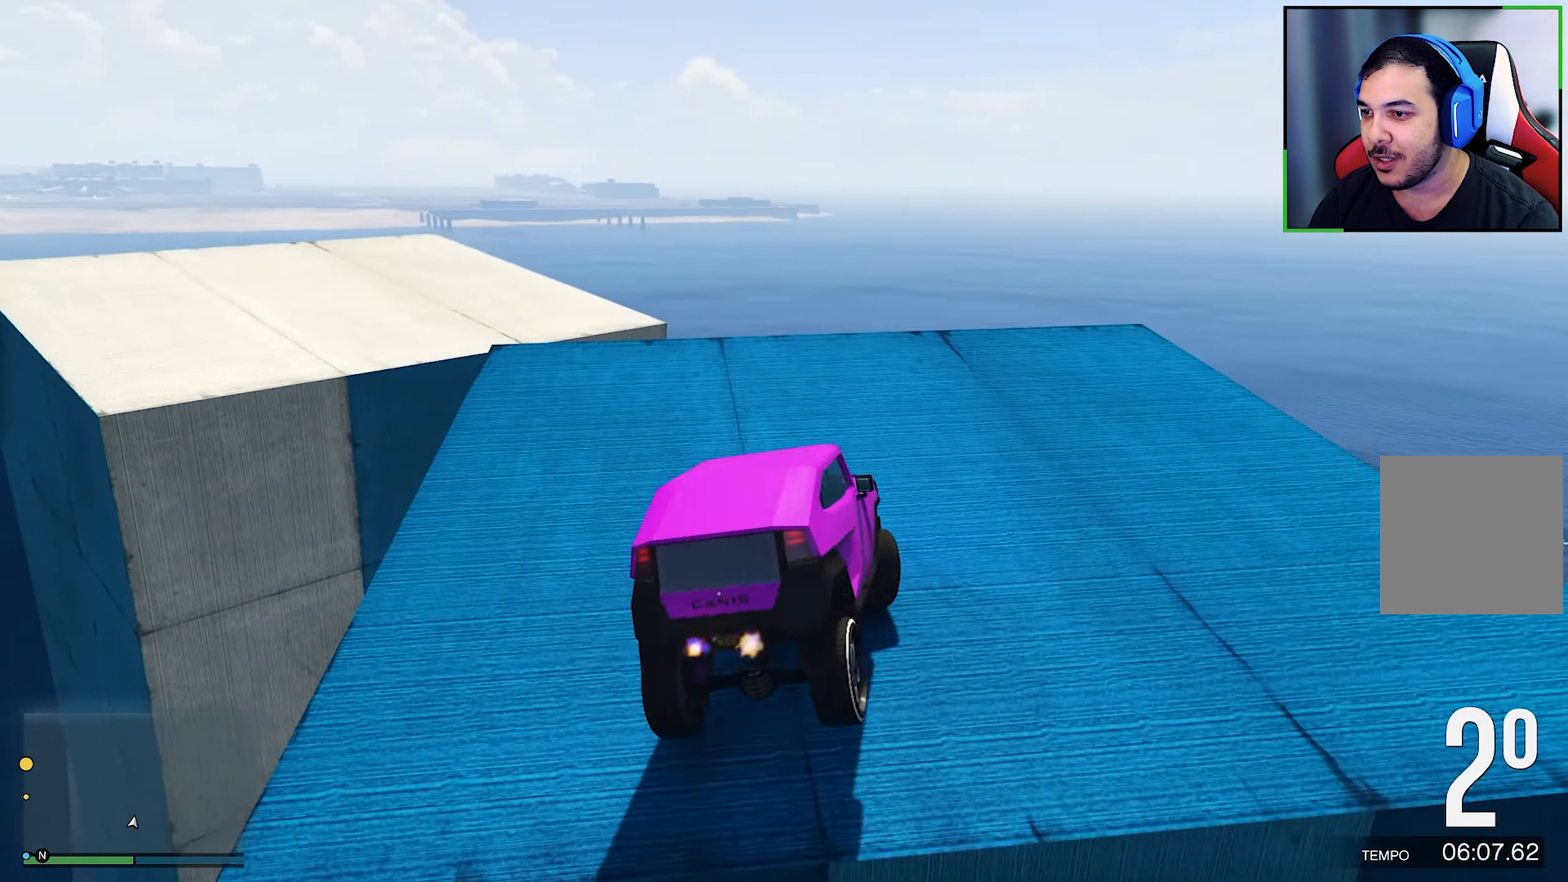
{"buttons": ["R2"], "left_stick": "left", "right_stick": "center", "events": [[117, "R2", "up"], [117, "left_stick", "center"], [167, "left_stick", "left"], [300, "R2", "down"], [317, "left_stick", "center"], [467, "left_stick", "left"]]}
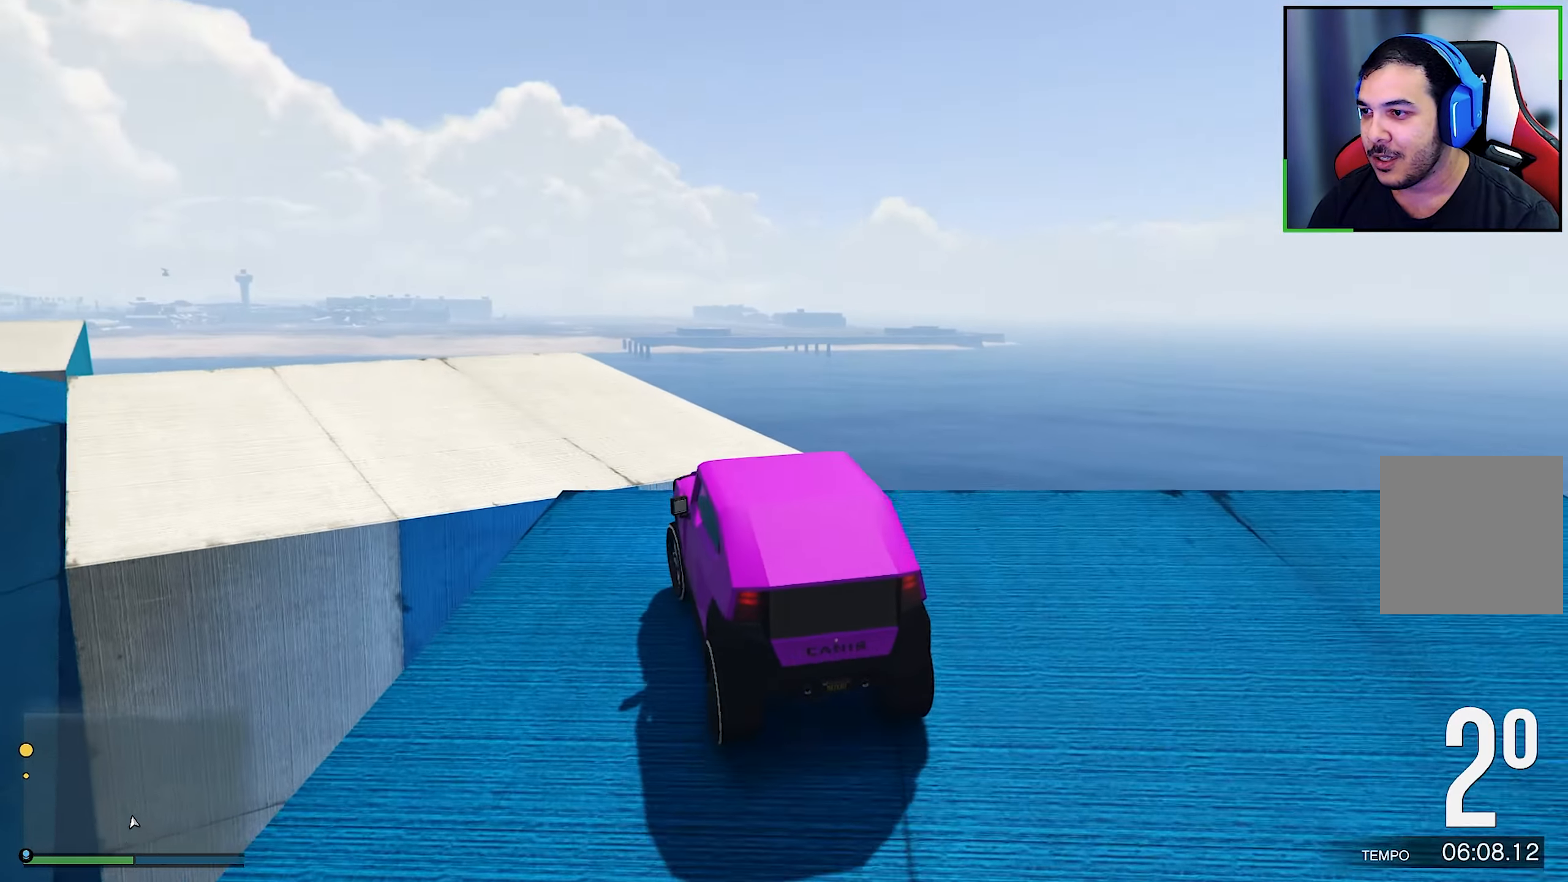
{"buttons": [], "left_stick": "center", "right_stick": "down", "events": [[200, "left_stick", "center"], [284, "left_stick", "left"], [350, "right_stick", "down"], [484, "R2", "up"], [484, "left_stick", "center"]]}
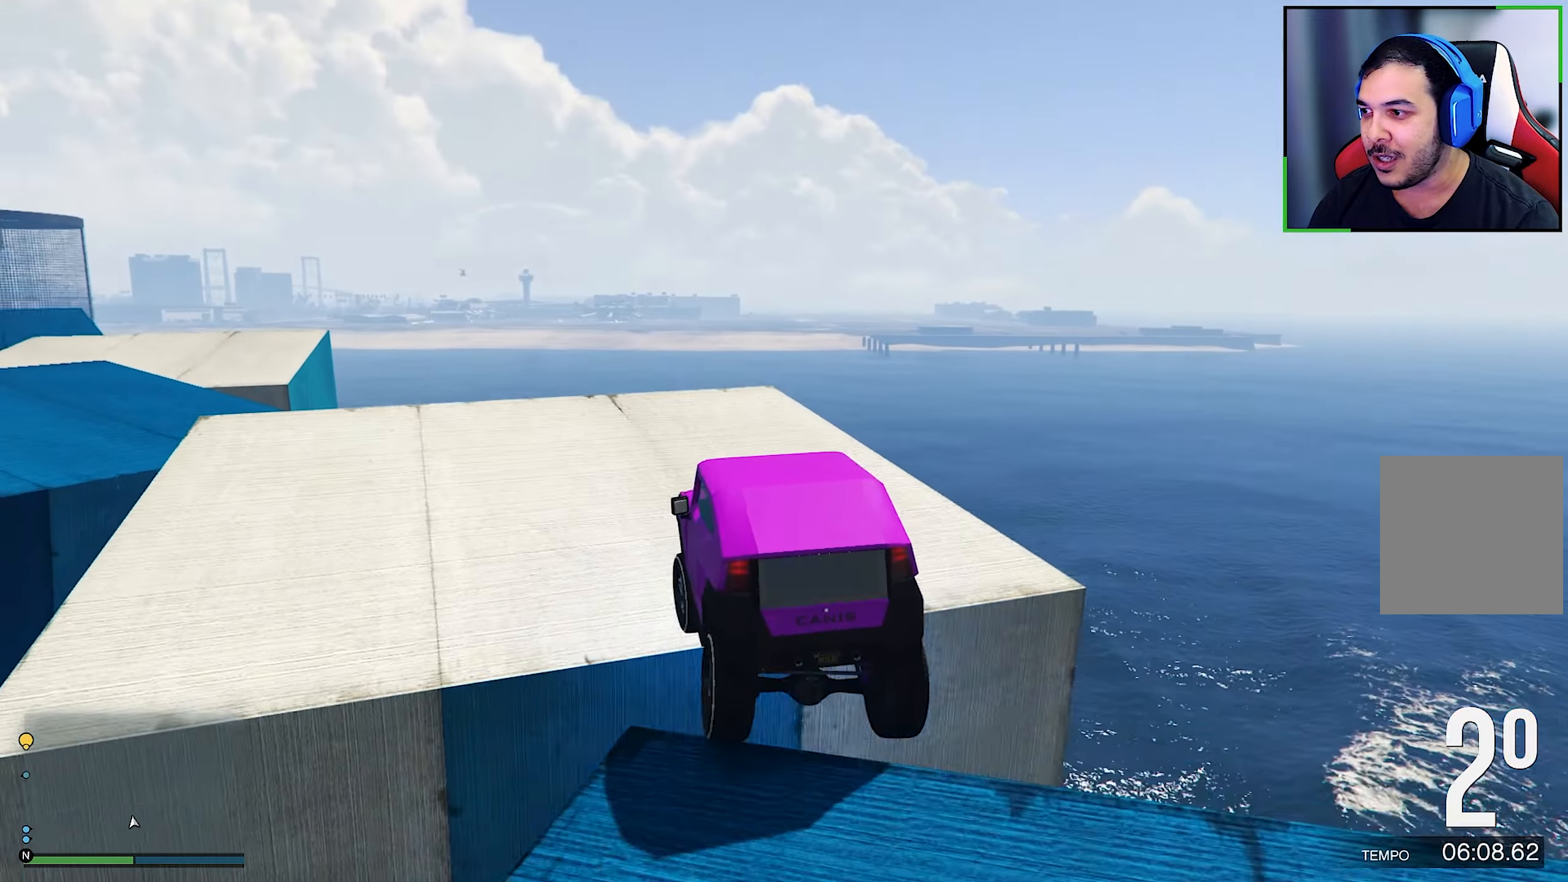
{"buttons": [], "left_stick": "left", "right_stick": "down-left", "events": [[34, "left_stick", "left"], [34, "right_stick", "center"], [167, "right_stick", "down-left"]]}
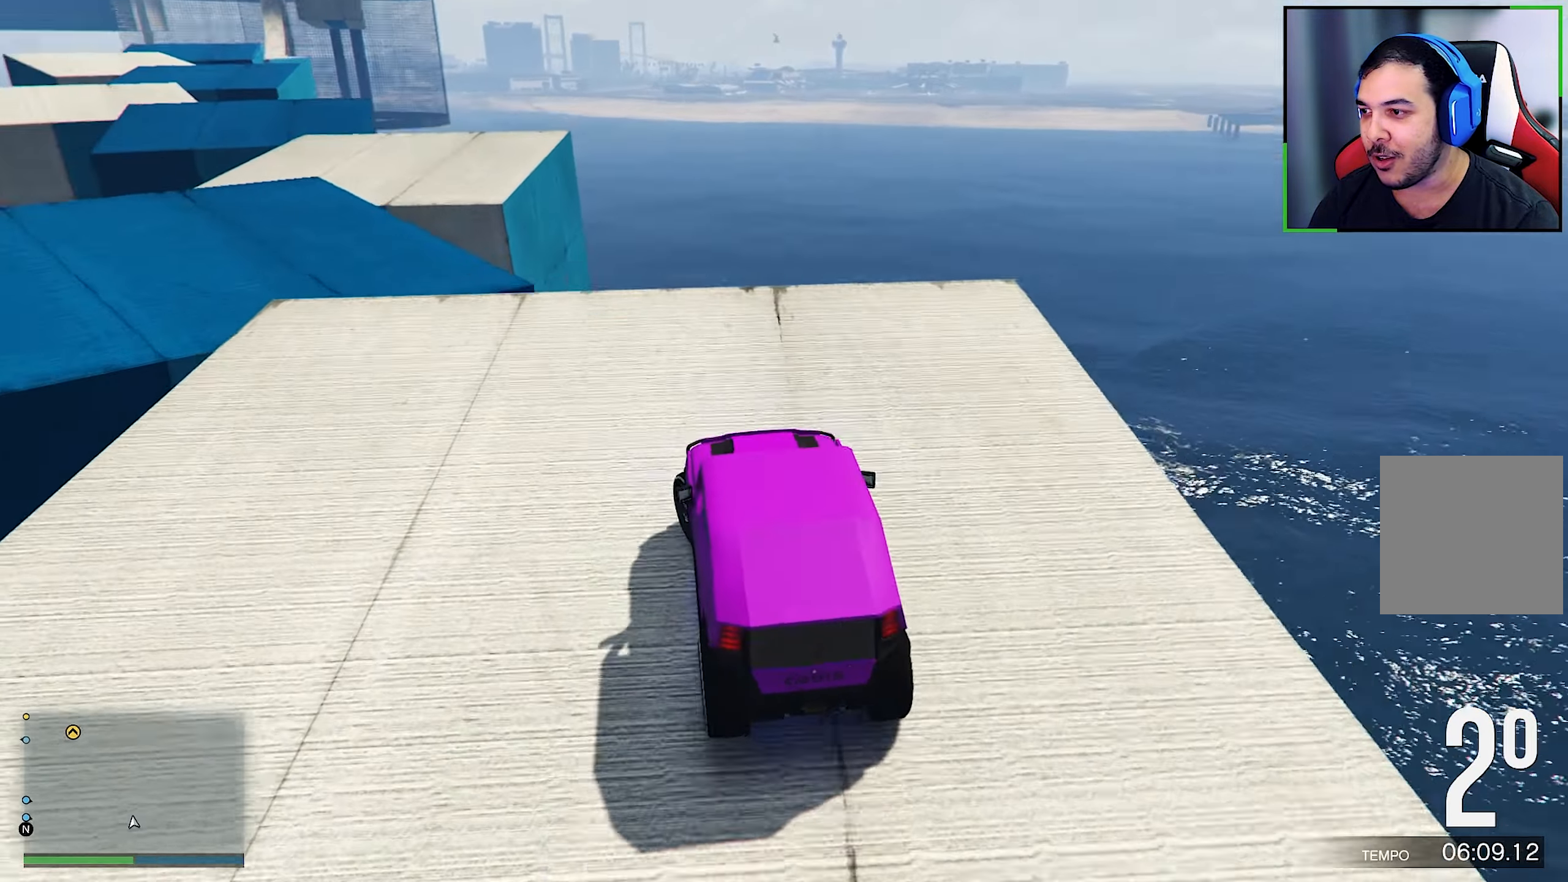
{"buttons": ["R2"], "left_stick": "right", "right_stick": "center", "events": [[300, "L2", "down"], [350, "L2", "up"], [350, "R2", "down"], [350, "left_stick", "center"], [350, "right_stick", "center"], [434, "left_stick", "right"]]}
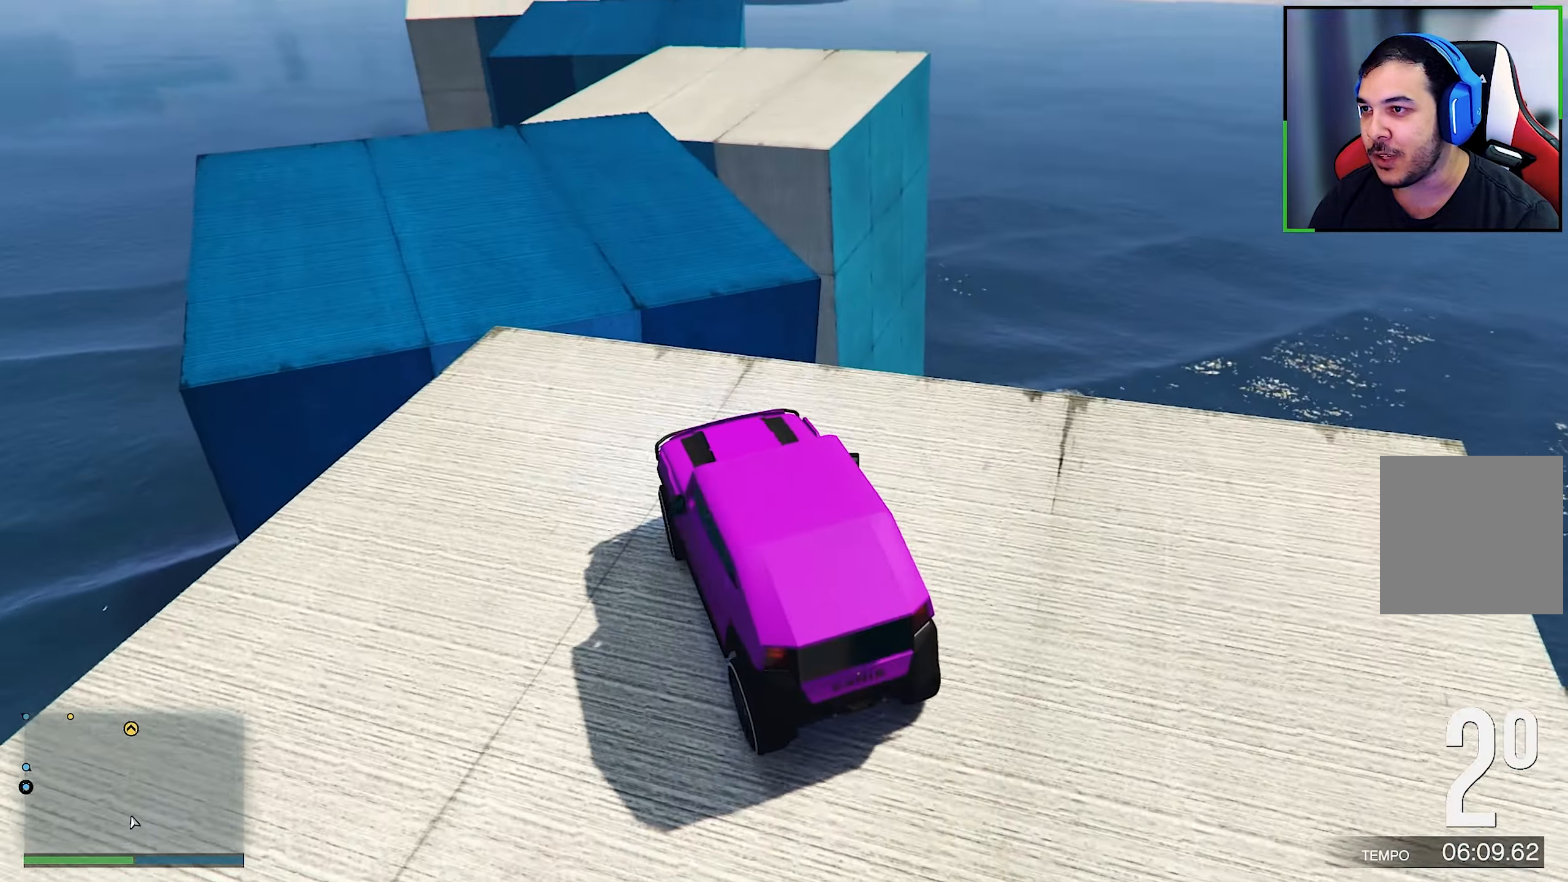
{"buttons": ["R2"], "left_stick": "center", "right_stick": "center", "events": [[250, "left_stick", "center"]]}
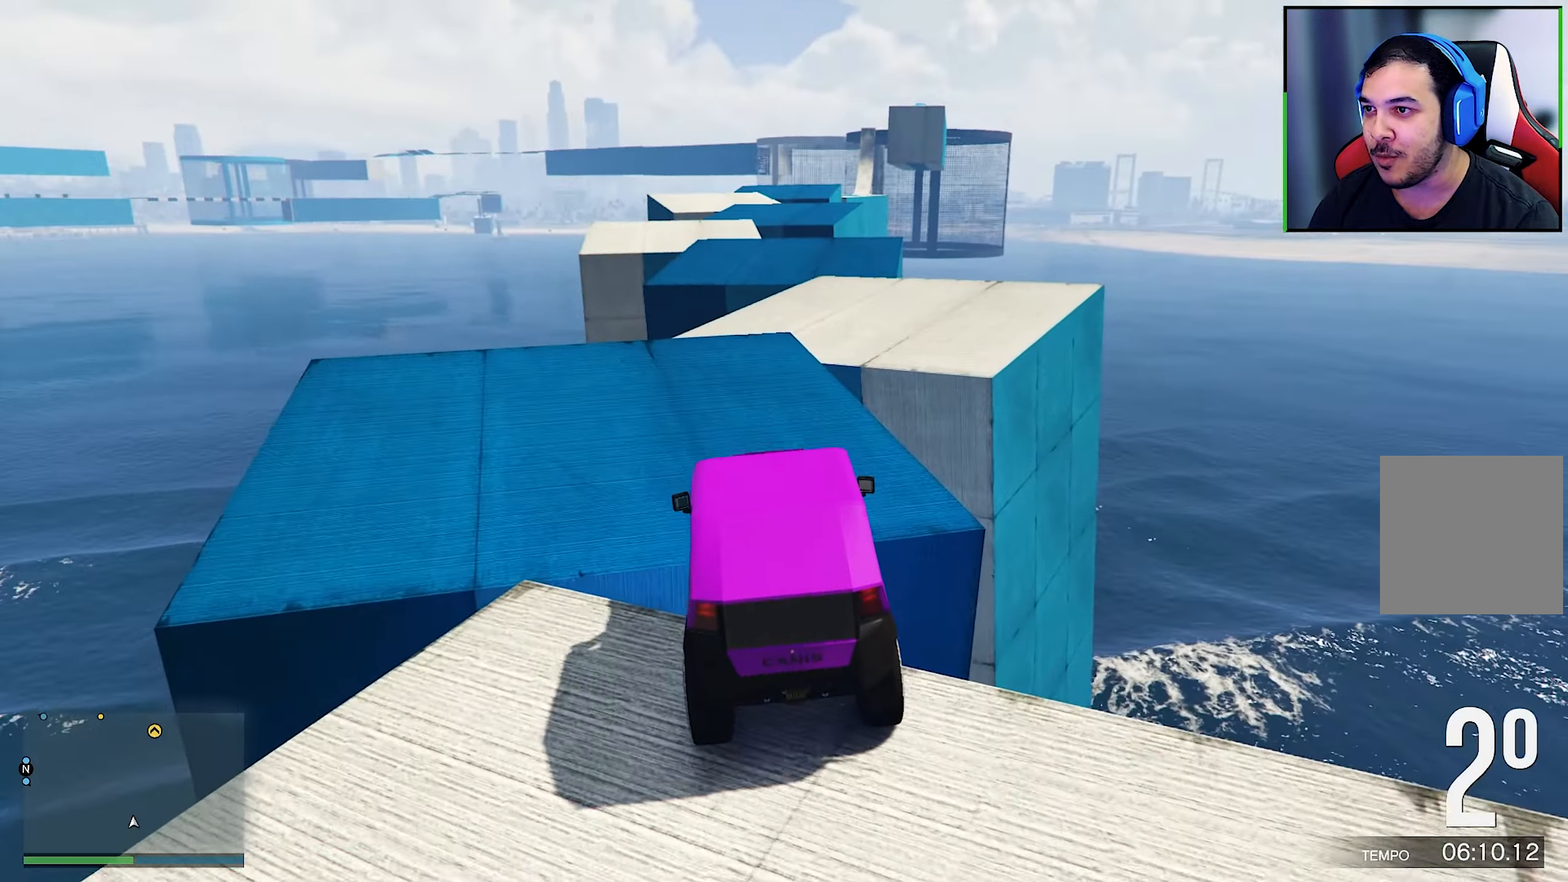
{"buttons": ["R2"], "left_stick": "center", "right_stick": "center", "events": [[284, "left_stick", "down"], [434, "left_stick", "center"]]}
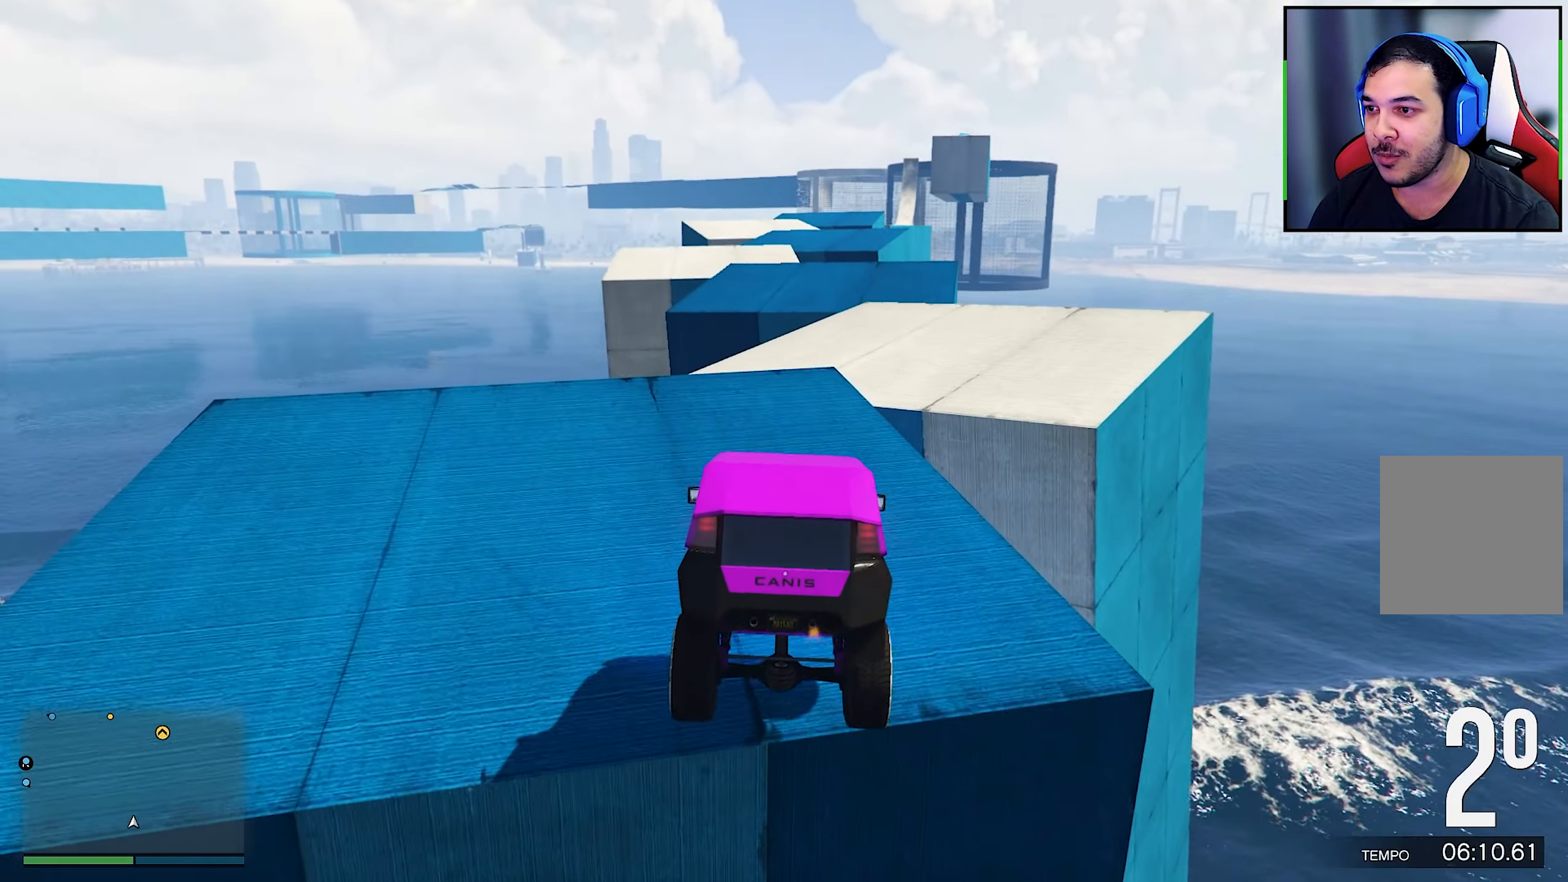
{"buttons": ["R2"], "left_stick": "center", "right_stick": "center", "events": [[100, "left_stick", "right"], [200, "left_stick", "center"], [317, "left_stick", "down-right"], [384, "left_stick", "center"]]}
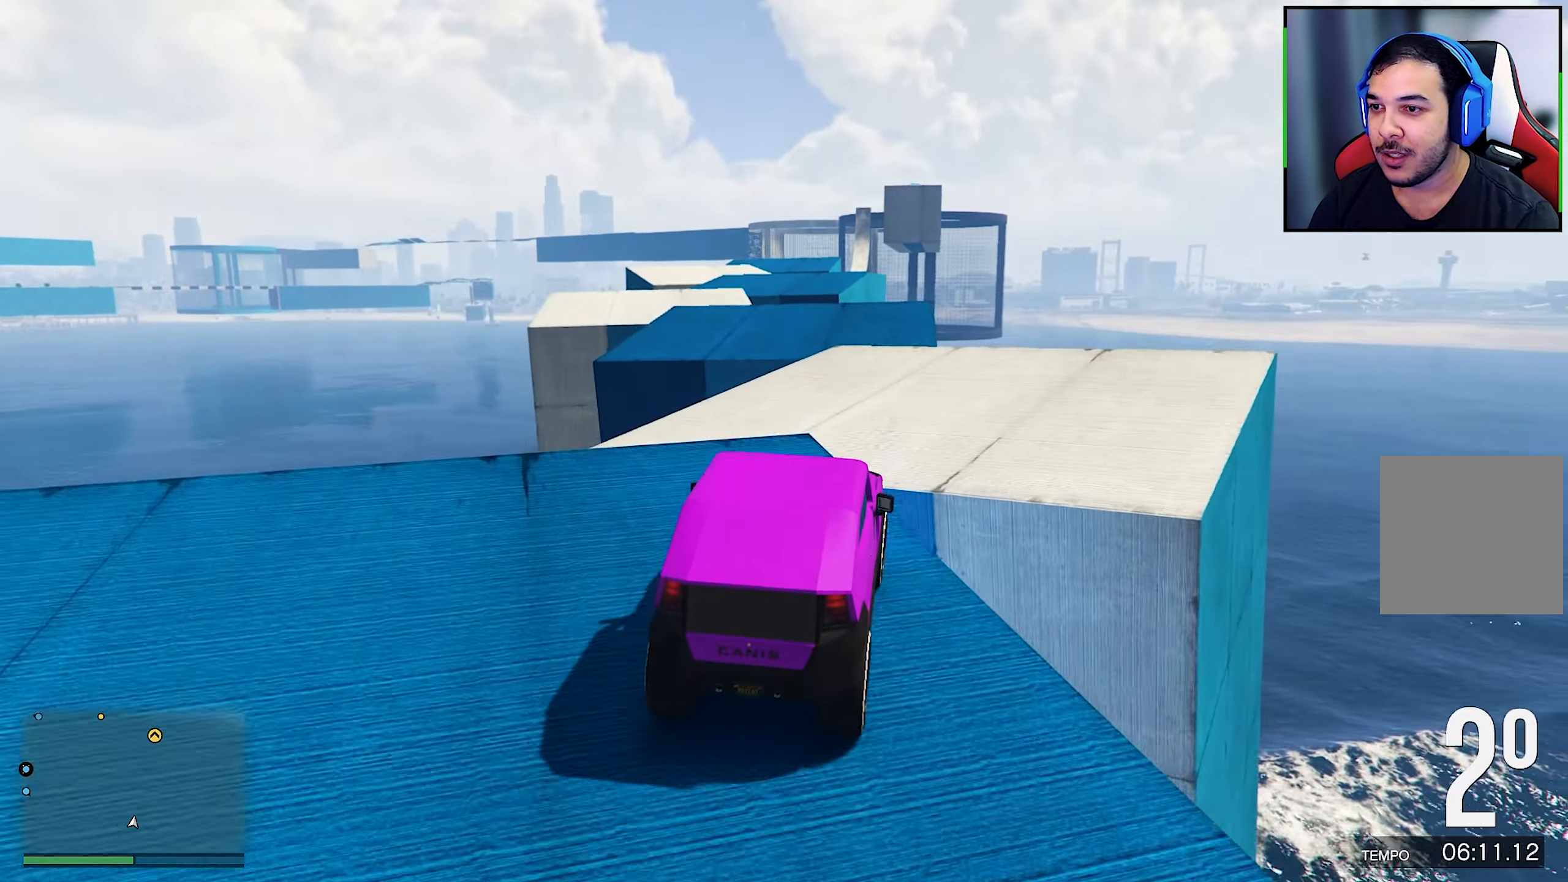
{"buttons": ["DPAD_DOWN"], "left_stick": "center", "right_stick": "center", "events": [[150, "R2", "up"], [500, "DPAD_DOWN", "down"]]}
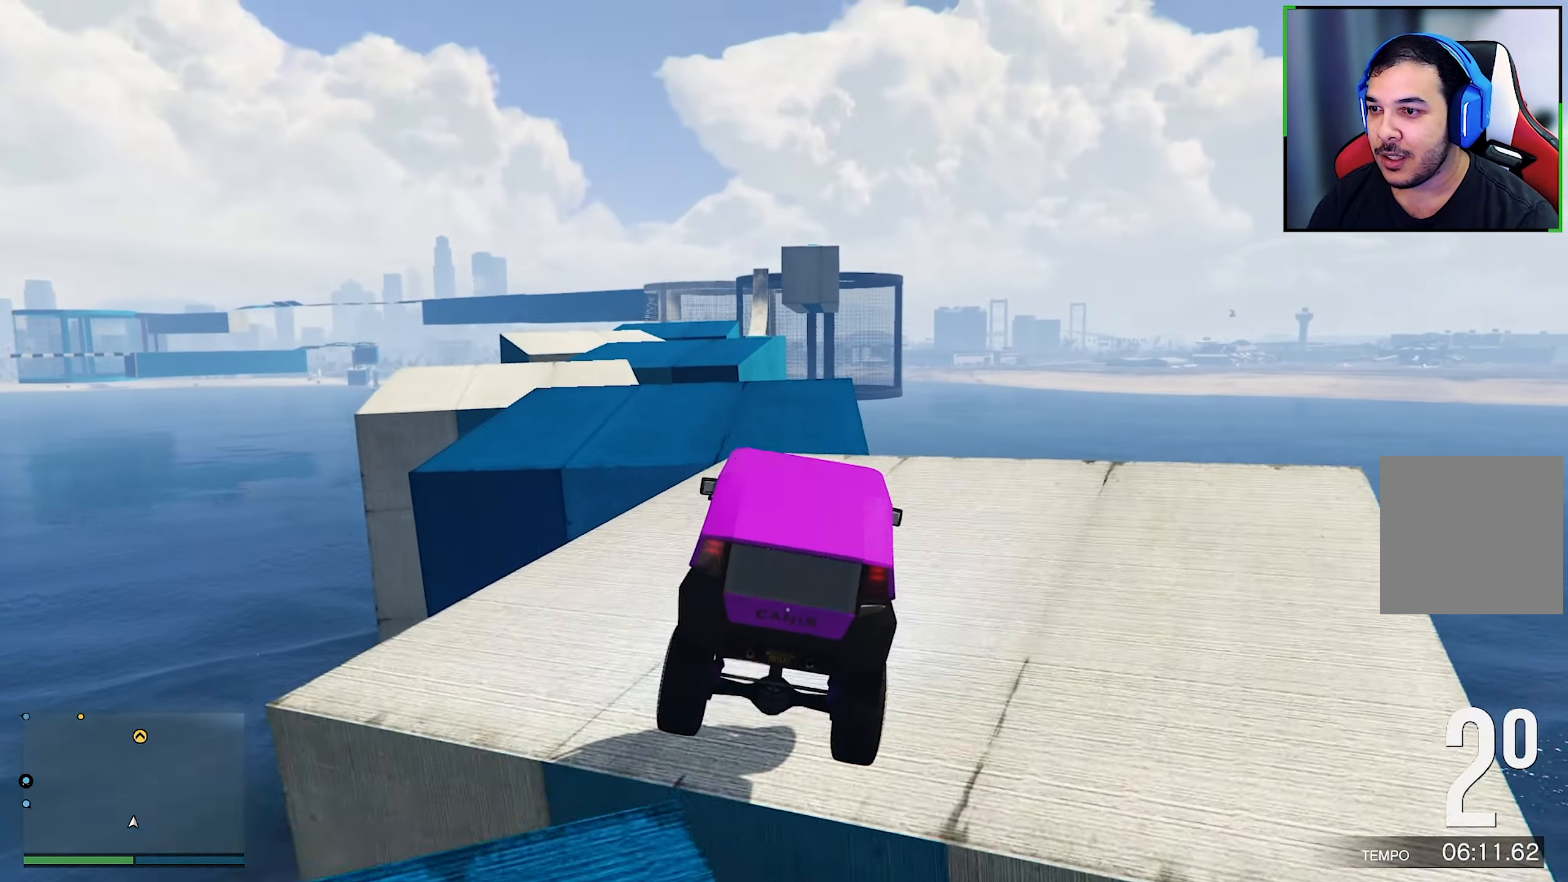
{"buttons": [], "left_stick": "left", "right_stick": "down", "events": [[84, "DPAD_DOWN", "up"], [284, "left_stick", "left"], [284, "right_stick", "down"]]}
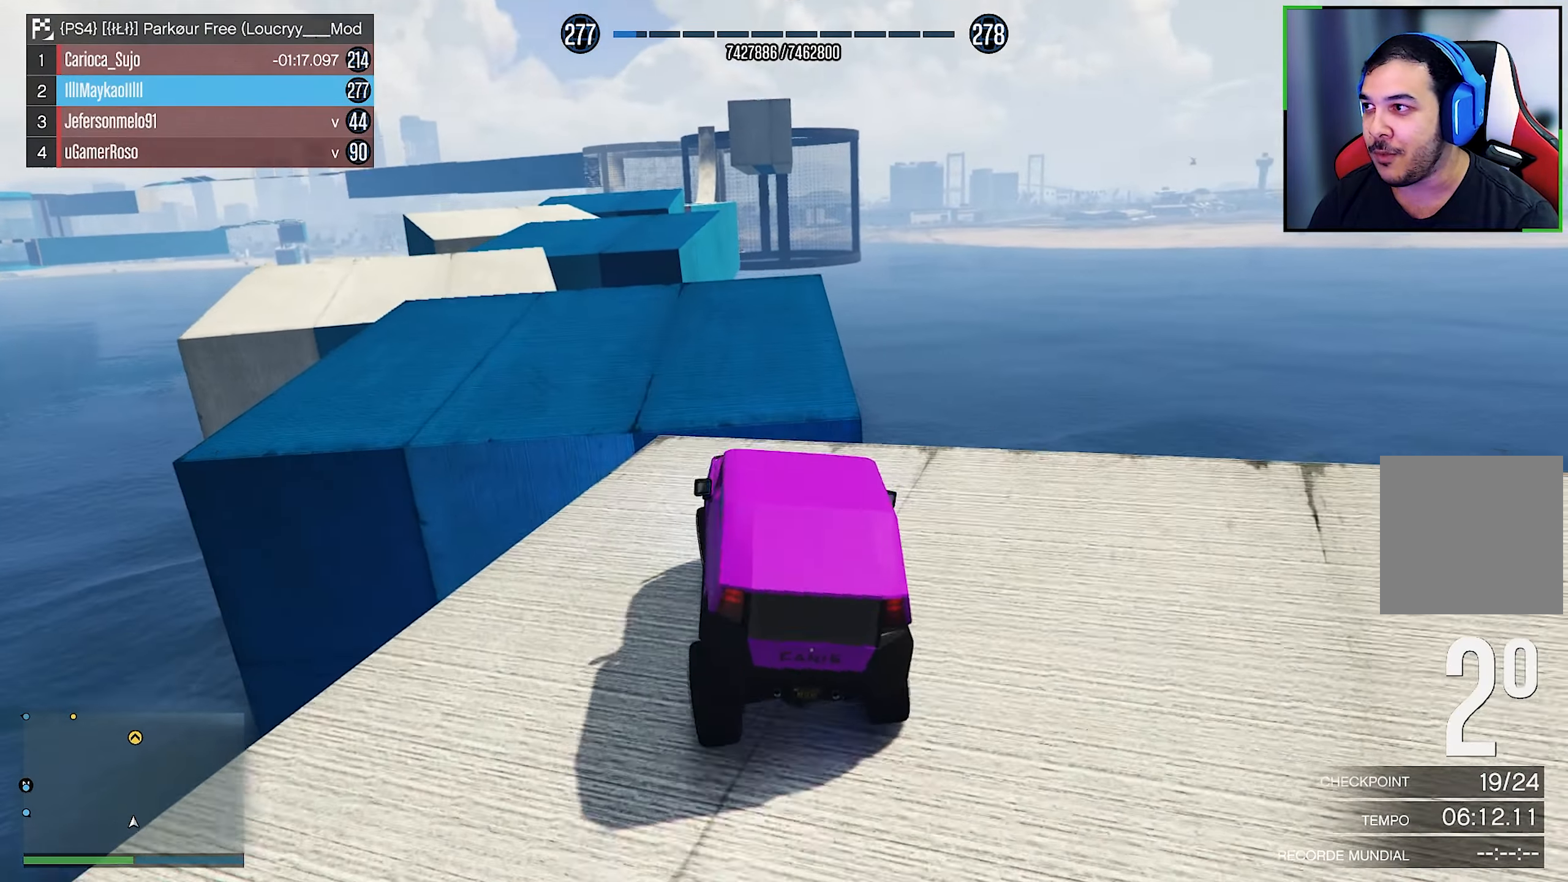
{"buttons": ["R2"], "left_stick": "left", "right_stick": "center", "events": [[150, "left_stick", "center"], [250, "R2", "down"], [334, "left_stick", "left"], [467, "right_stick", "center"]]}
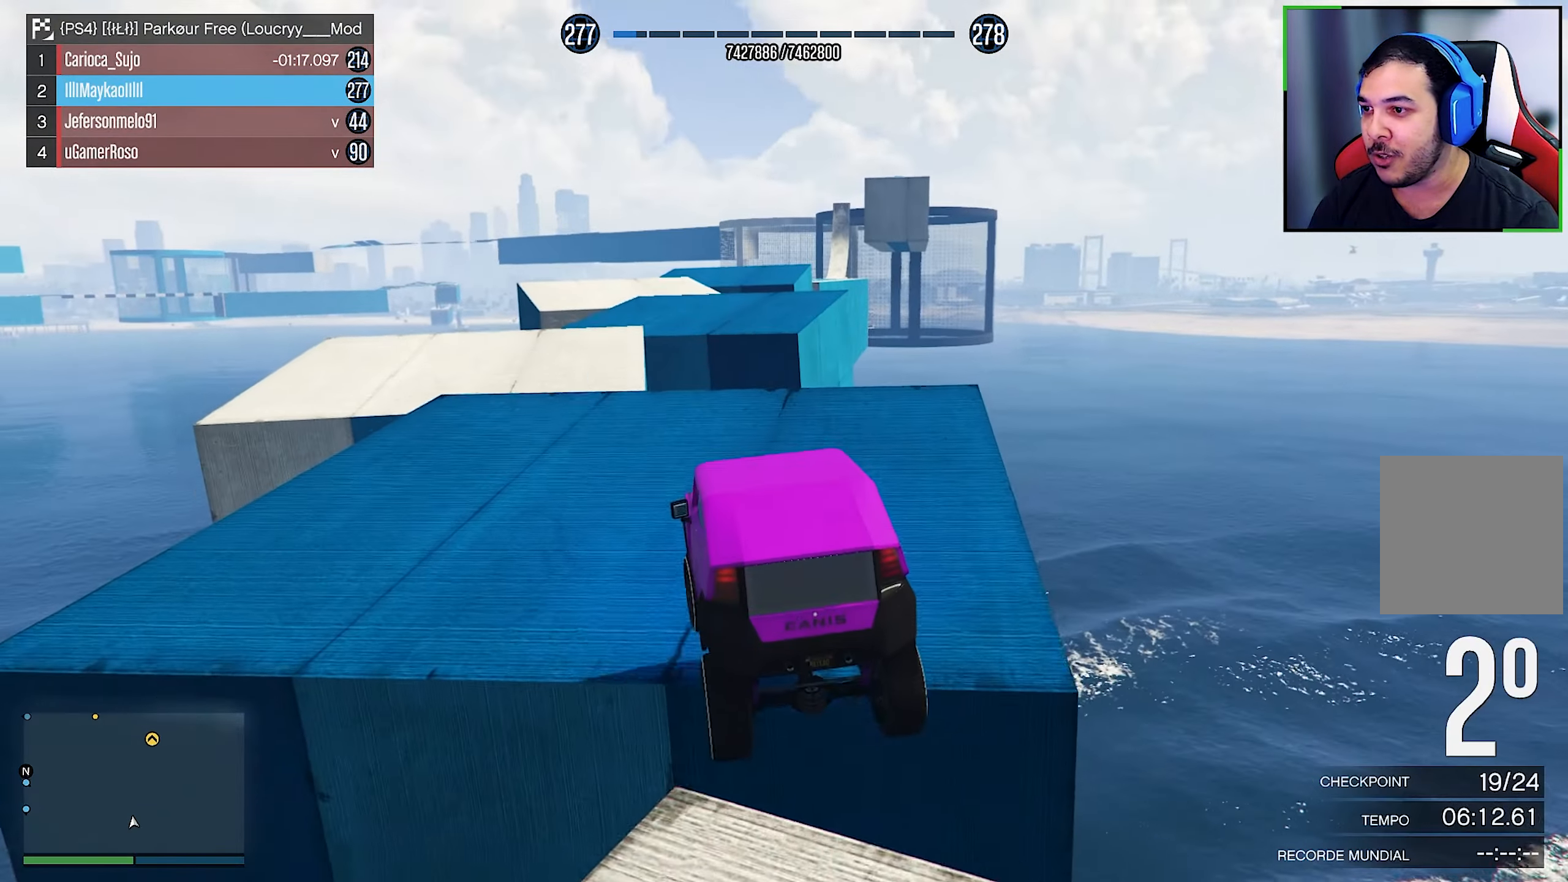
{"buttons": [], "left_stick": "center", "right_stick": "down", "events": [[100, "R2", "up"], [100, "left_stick", "center"], [184, "right_stick", "down"]]}
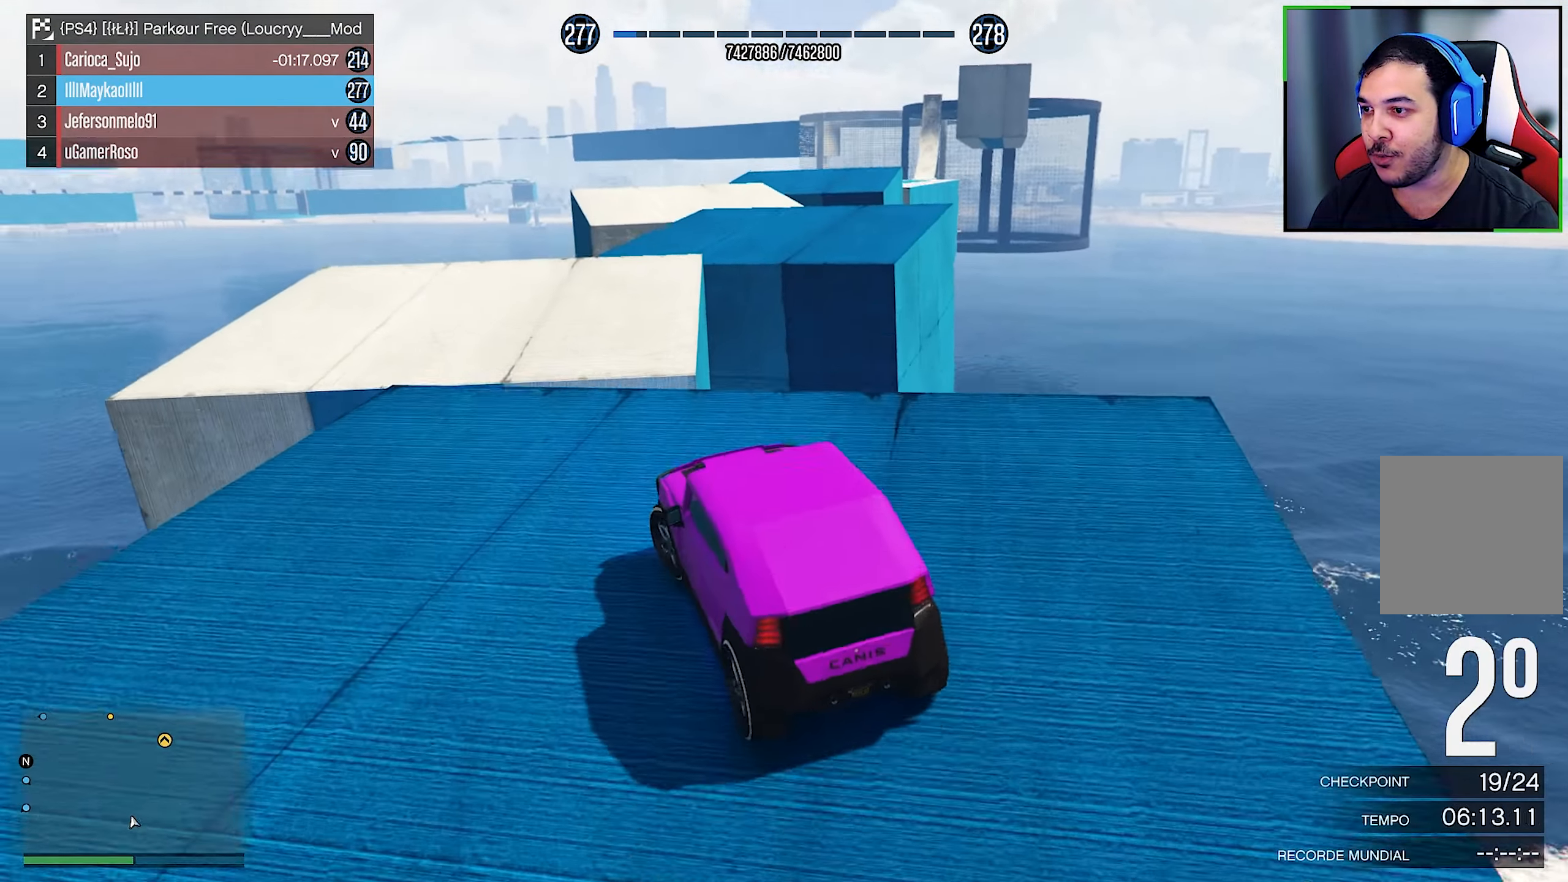
{"buttons": [], "left_stick": "left", "right_stick": "center", "events": [[300, "left_stick", "left"], [400, "right_stick", "center"]]}
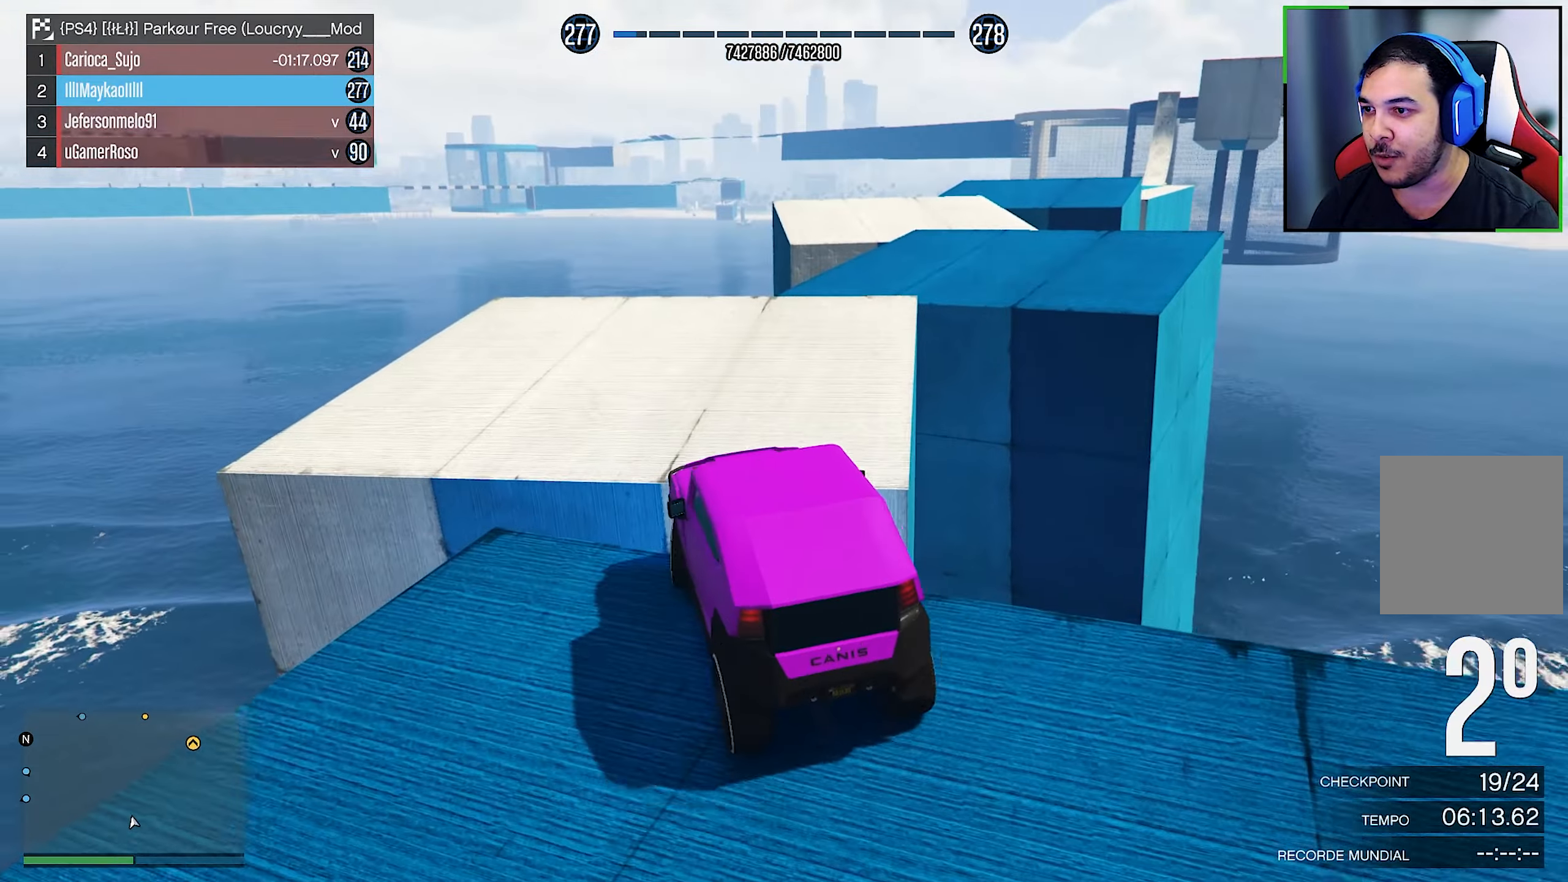
{"buttons": ["L2"], "left_stick": "center", "right_stick": "down", "events": [[250, "L2", "down"], [250, "left_stick", "center"], [250, "right_stick", "down"]]}
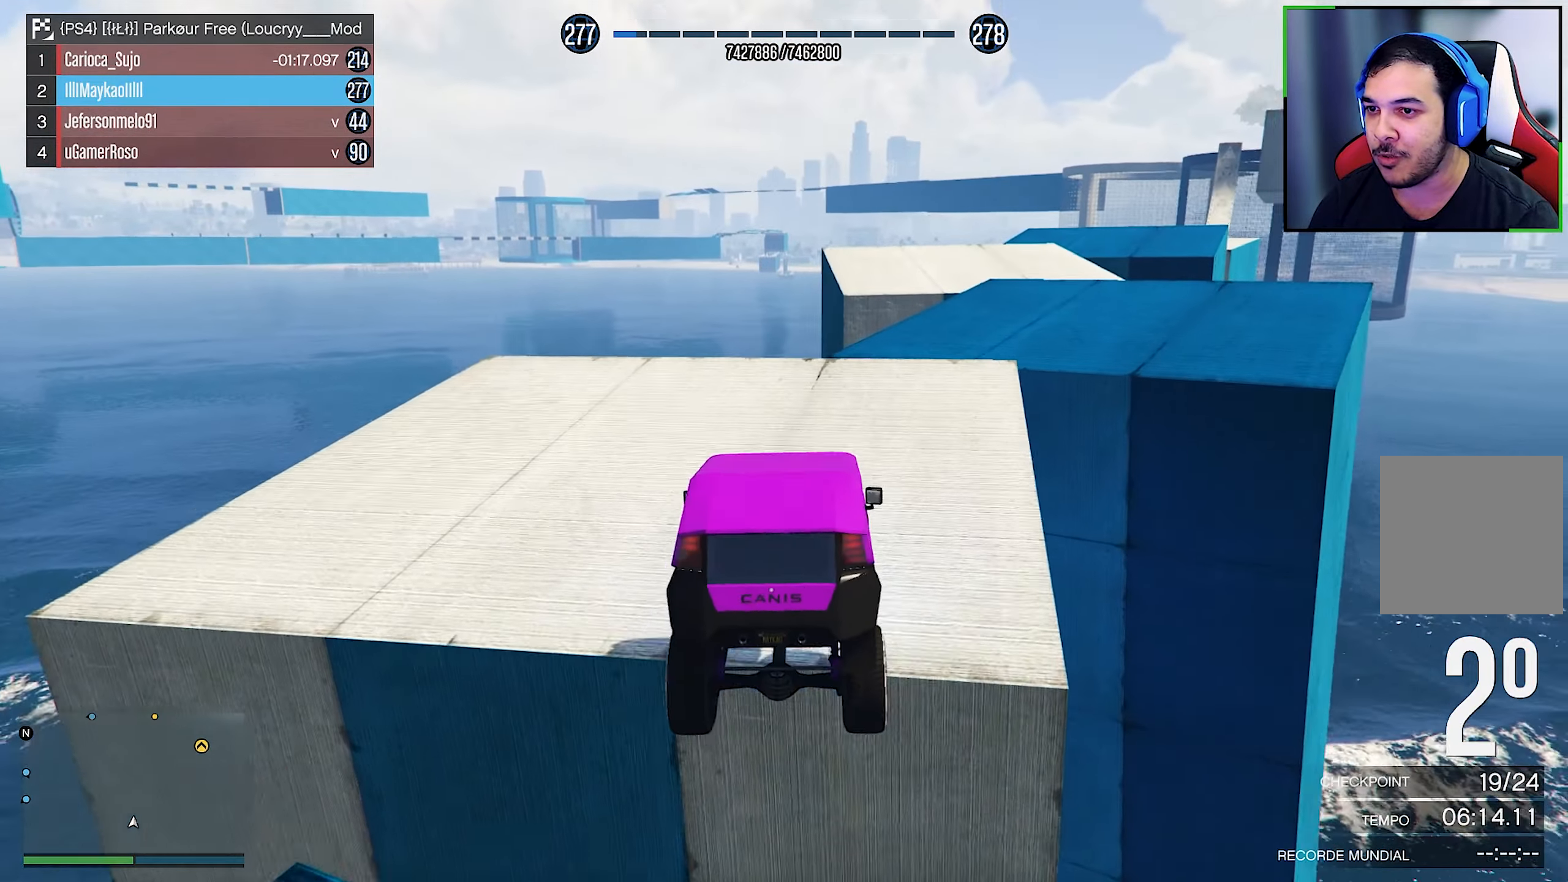
{"buttons": [], "left_stick": "down-right", "right_stick": "center", "events": [[66, "L2", "up"], [266, "right_stick", "center"], [300, "left_stick", "down-right"]]}
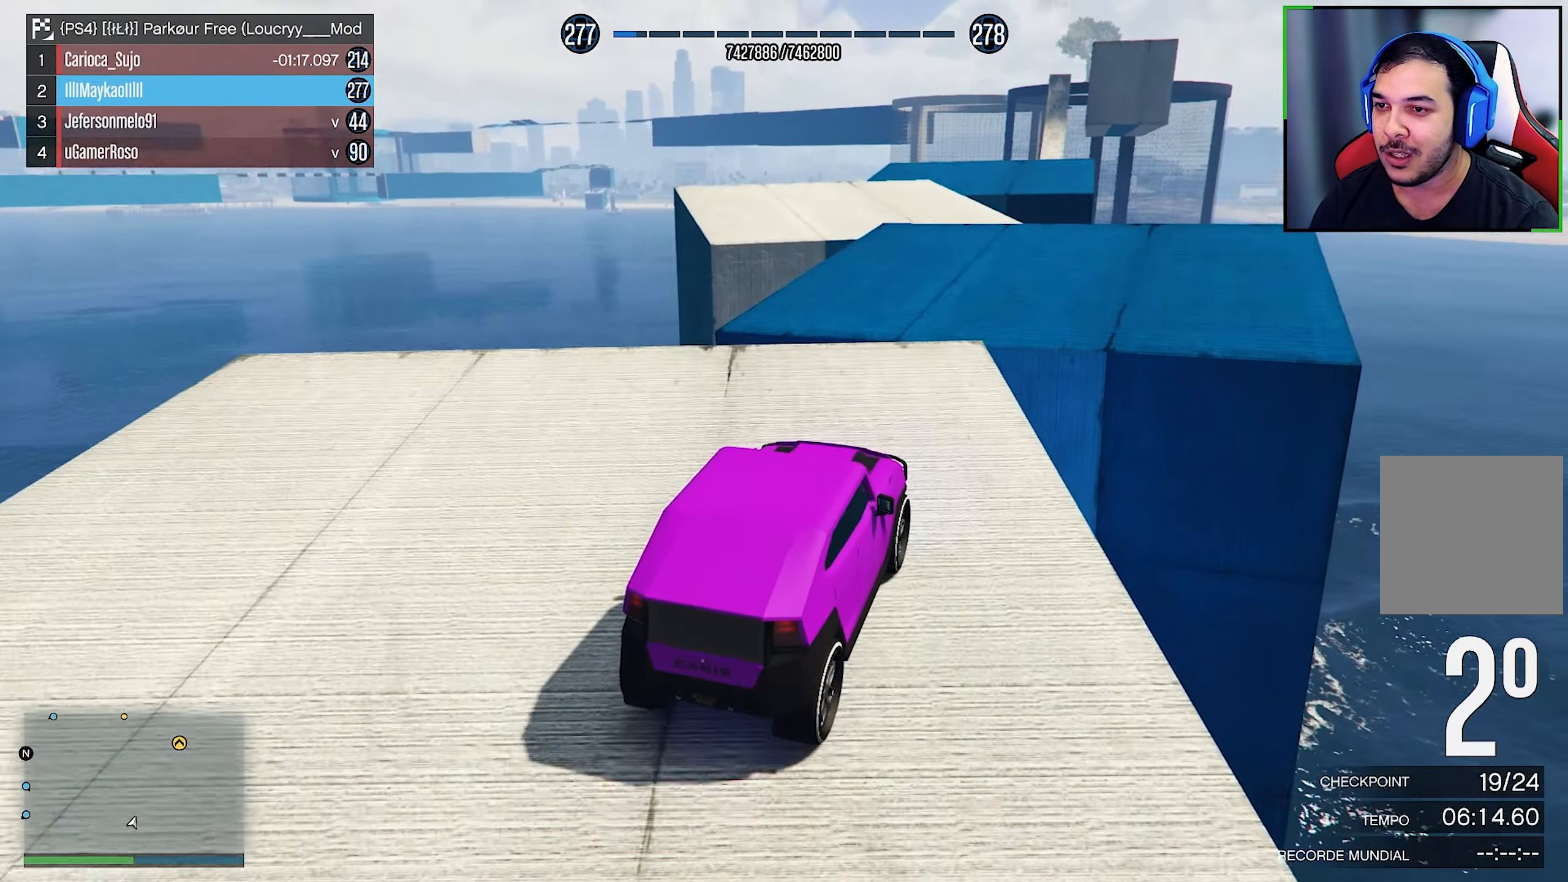
{"buttons": ["R2"], "left_stick": "center", "right_stick": "center", "events": [[100, "R2", "down"], [416, "left_stick", "center"]]}
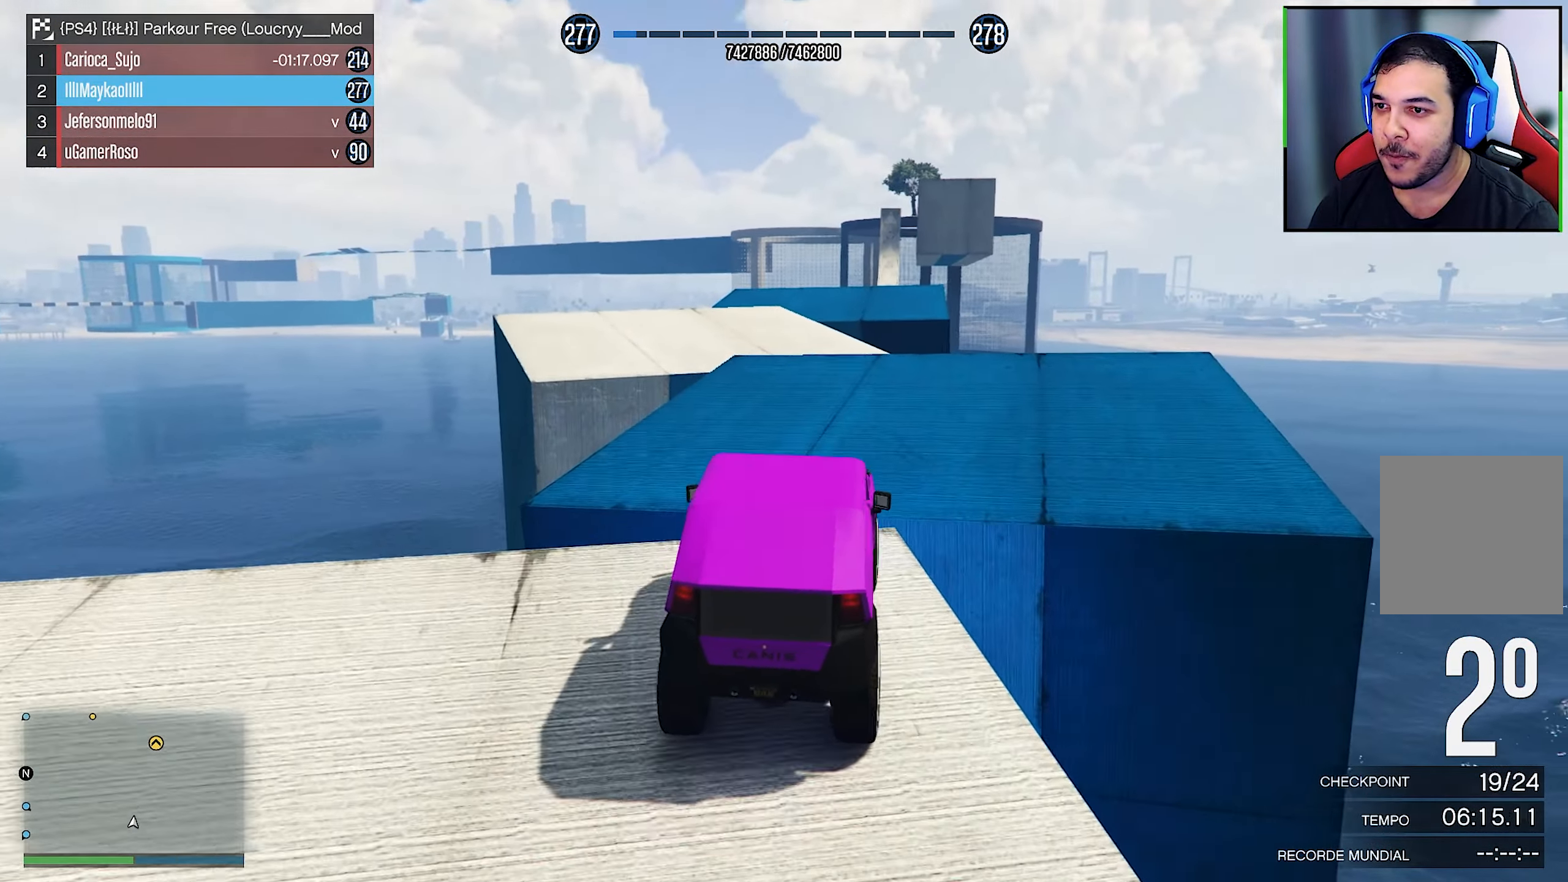
{"buttons": ["R2"], "left_stick": "left", "right_stick": "center", "events": [[16, "R2", "up"], [16, "left_stick", "down-right"], [16, "right_stick", "down-right"], [216, "R2", "down"], [216, "left_stick", "left"], [216, "right_stick", "center"], [283, "left_stick", "center"], [366, "left_stick", "left"]]}
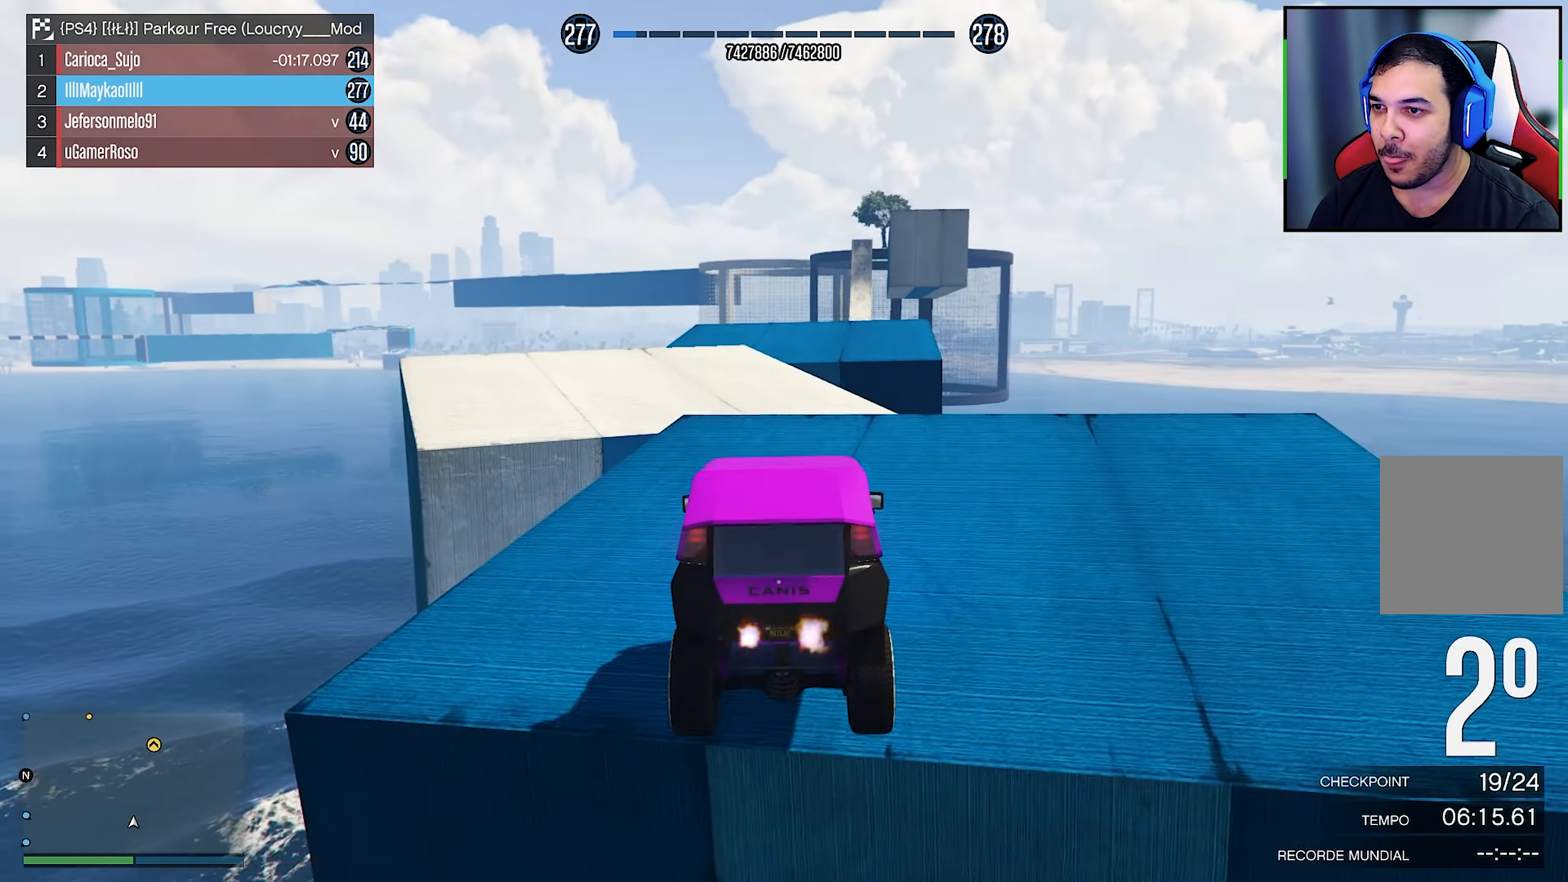
{"buttons": ["R2"], "left_stick": "right", "right_stick": "center", "events": [[16, "left_stick", "center"], [250, "left_stick", "left"], [383, "left_stick", "center"], [450, "left_stick", "right"]]}
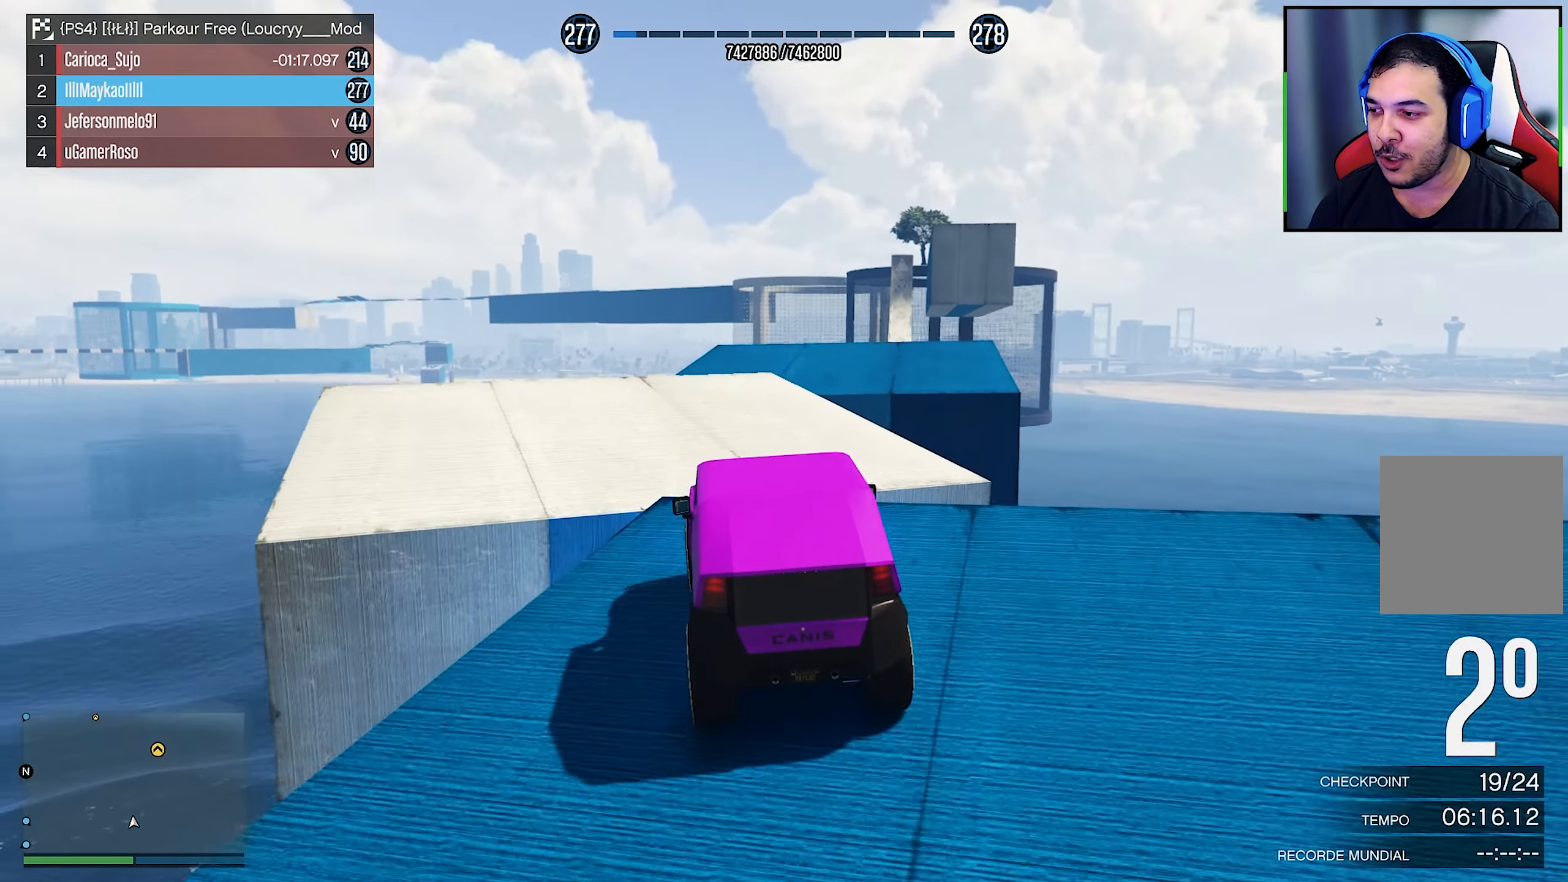
{"buttons": [], "left_stick": "right", "right_stick": "center", "events": [[16, "left_stick", "center"], [266, "left_stick", "right"], [366, "R2", "up"]]}
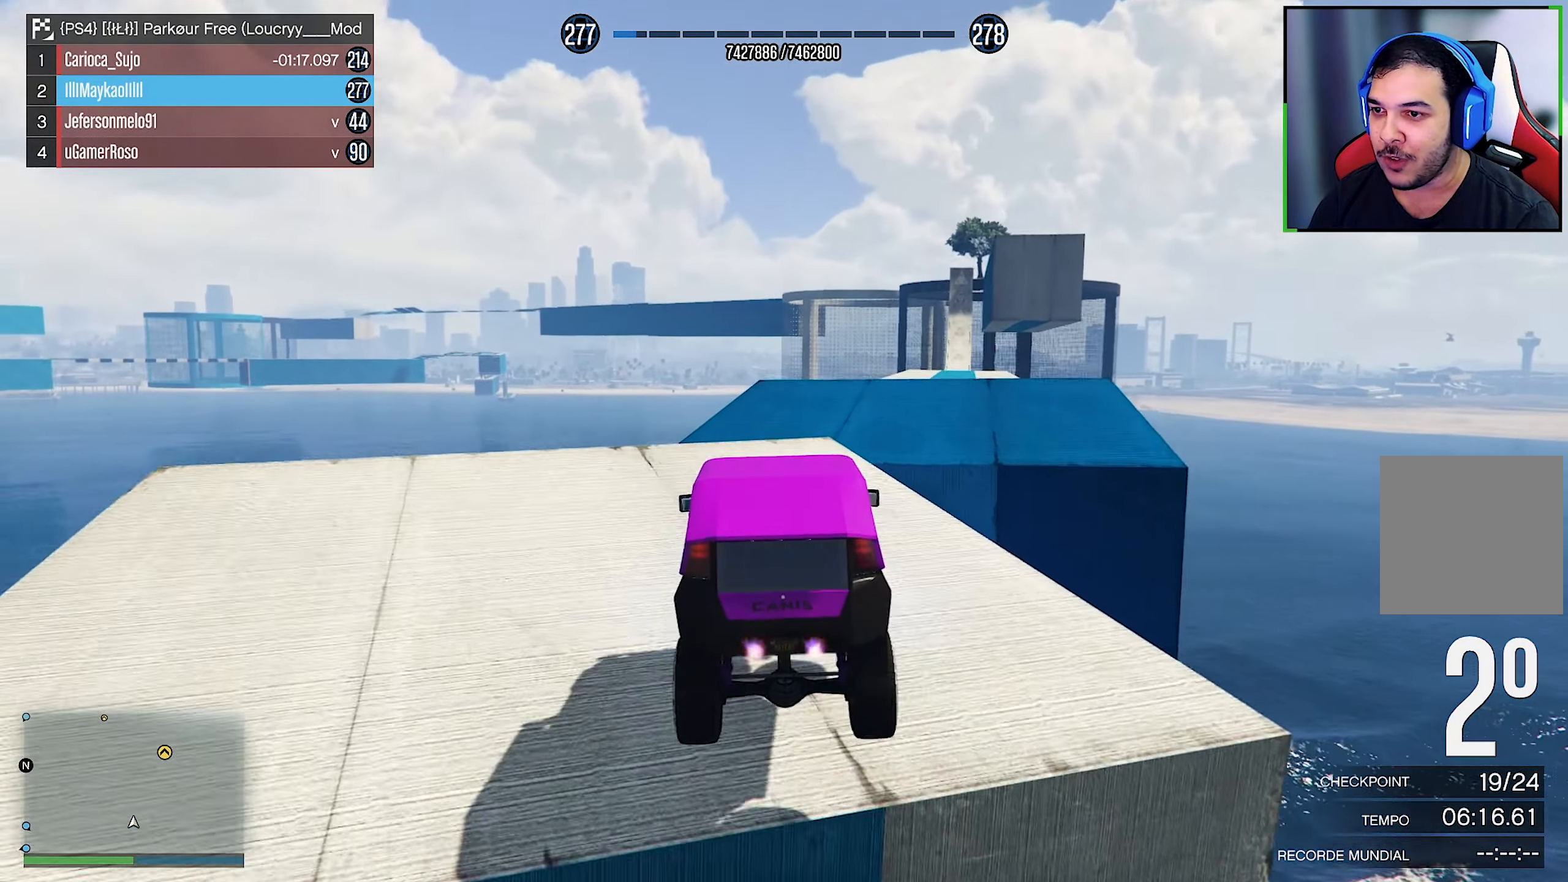
{"buttons": ["R2"], "left_stick": "center", "right_stick": "center", "events": [[50, "left_stick", "center"], [116, "left_stick", "right"], [166, "left_stick", "down-right"], [266, "left_stick", "center"], [450, "R2", "down"]]}
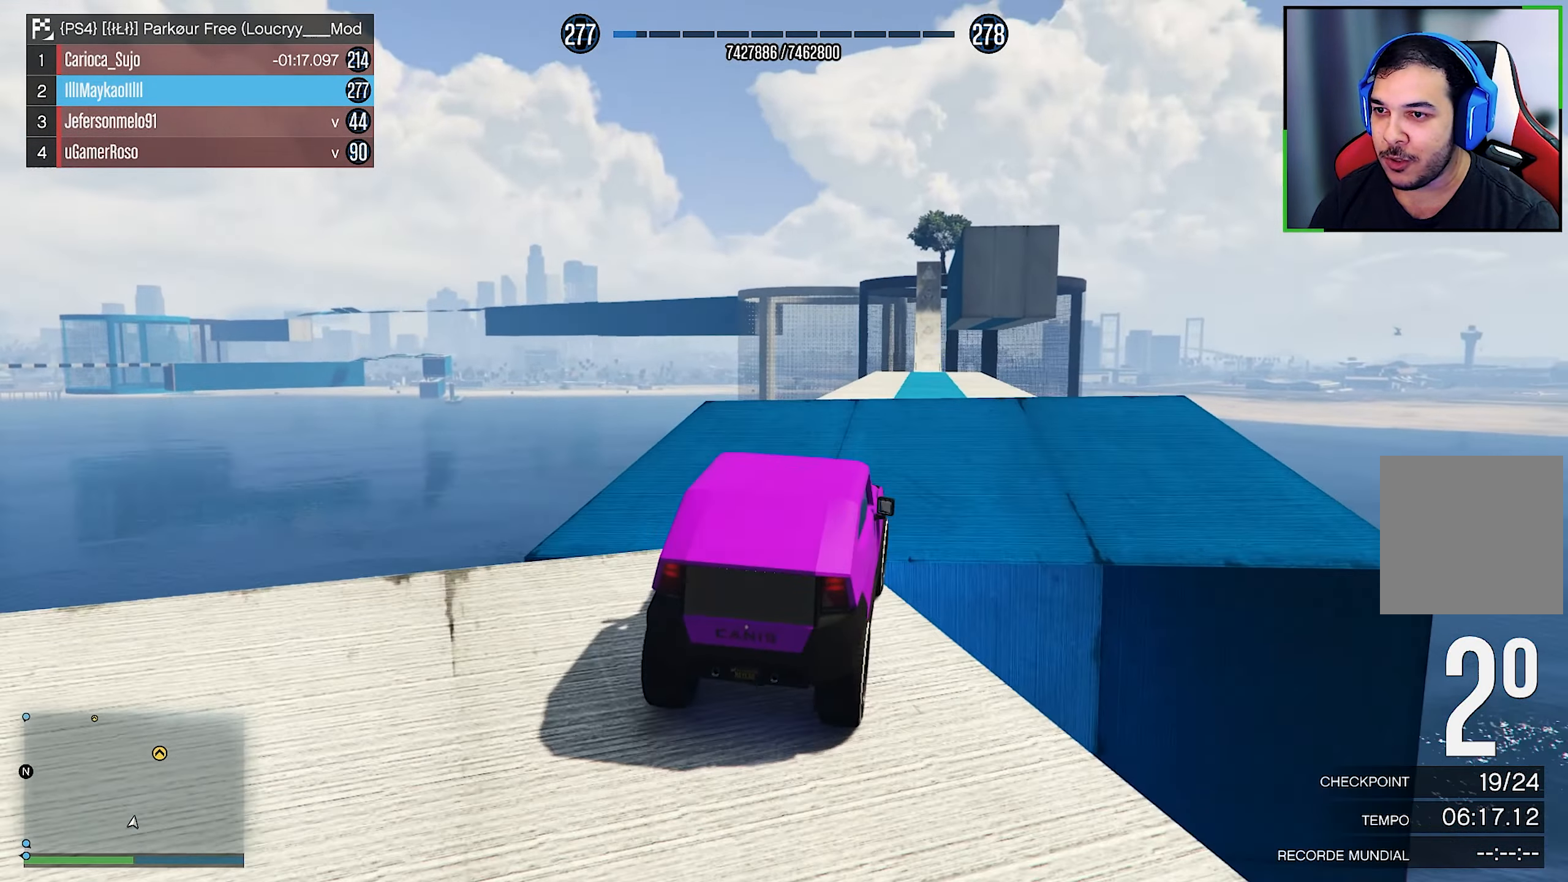
{"buttons": ["R2"], "left_stick": "center", "right_stick": "center", "events": []}
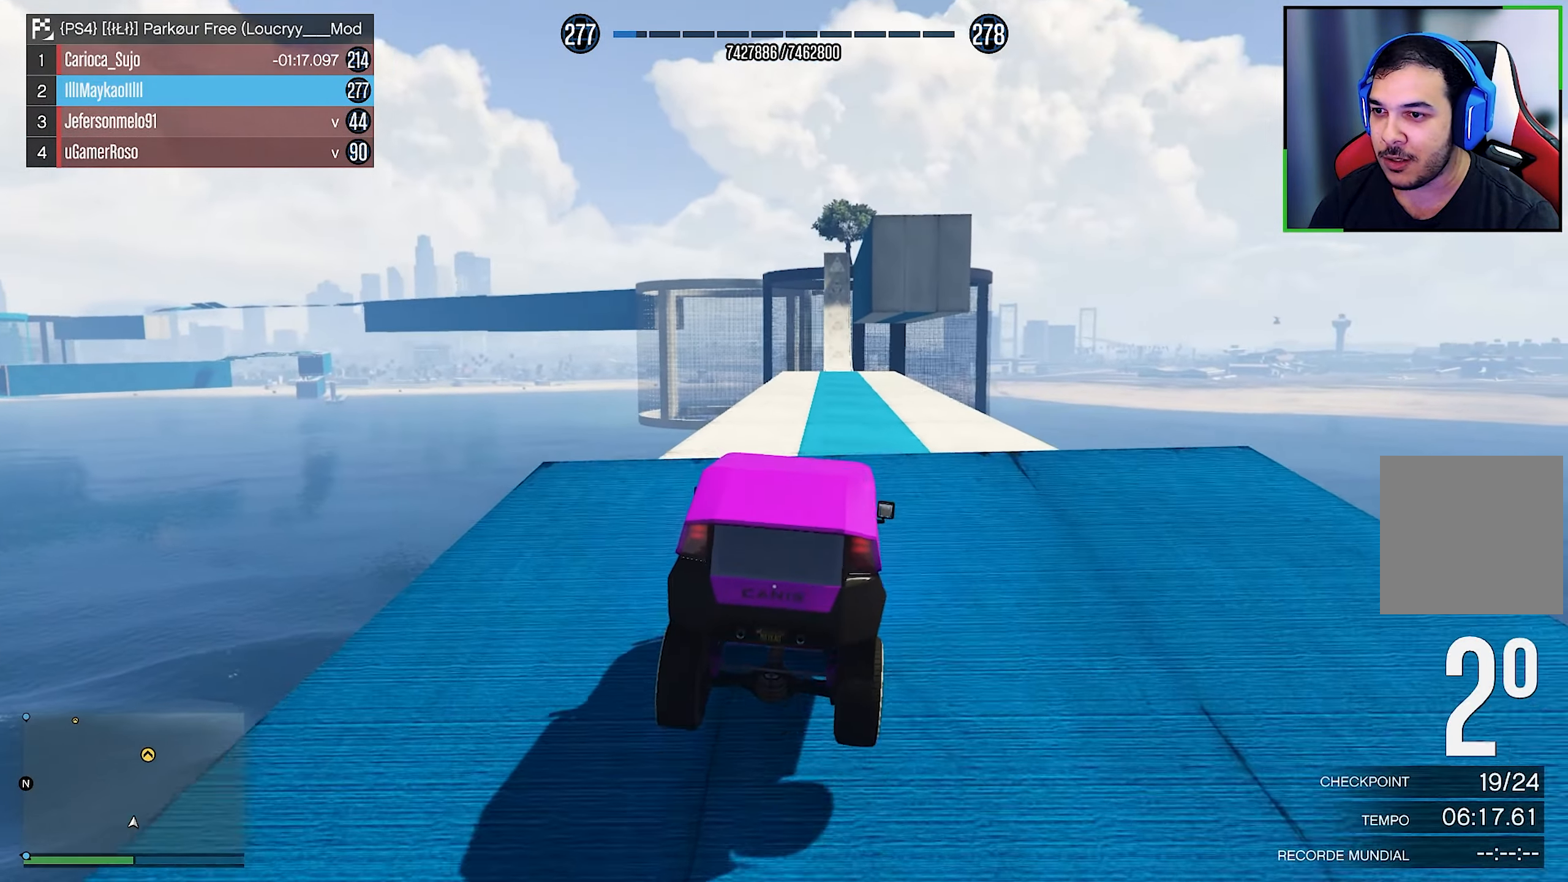
{"buttons": ["R2"], "left_stick": "center", "right_stick": "center", "events": []}
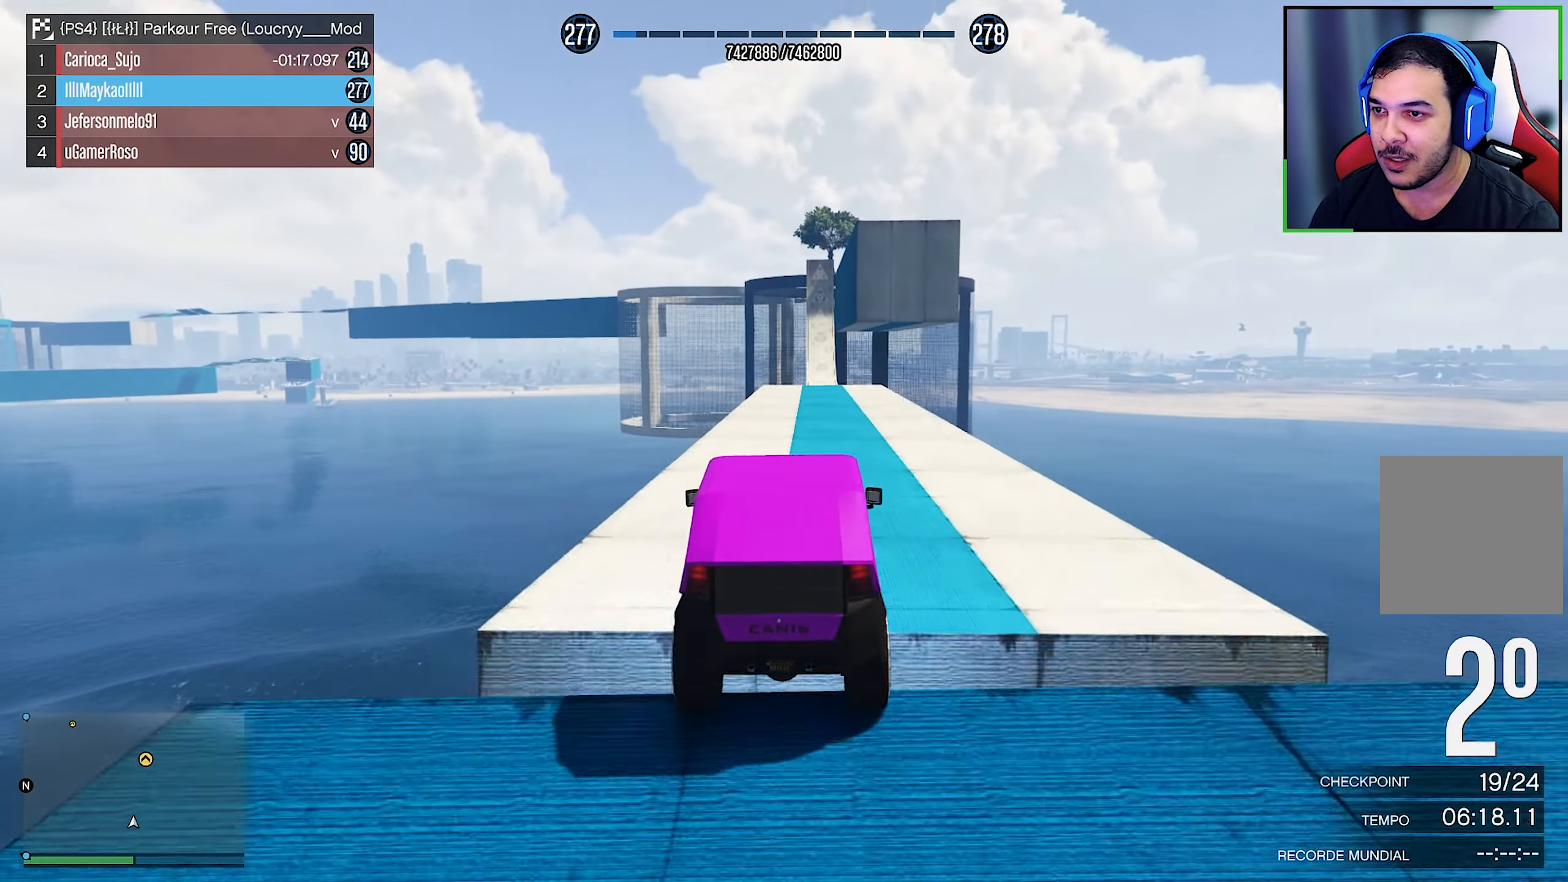
{"buttons": ["R2"], "left_stick": "center", "right_stick": "center", "events": []}
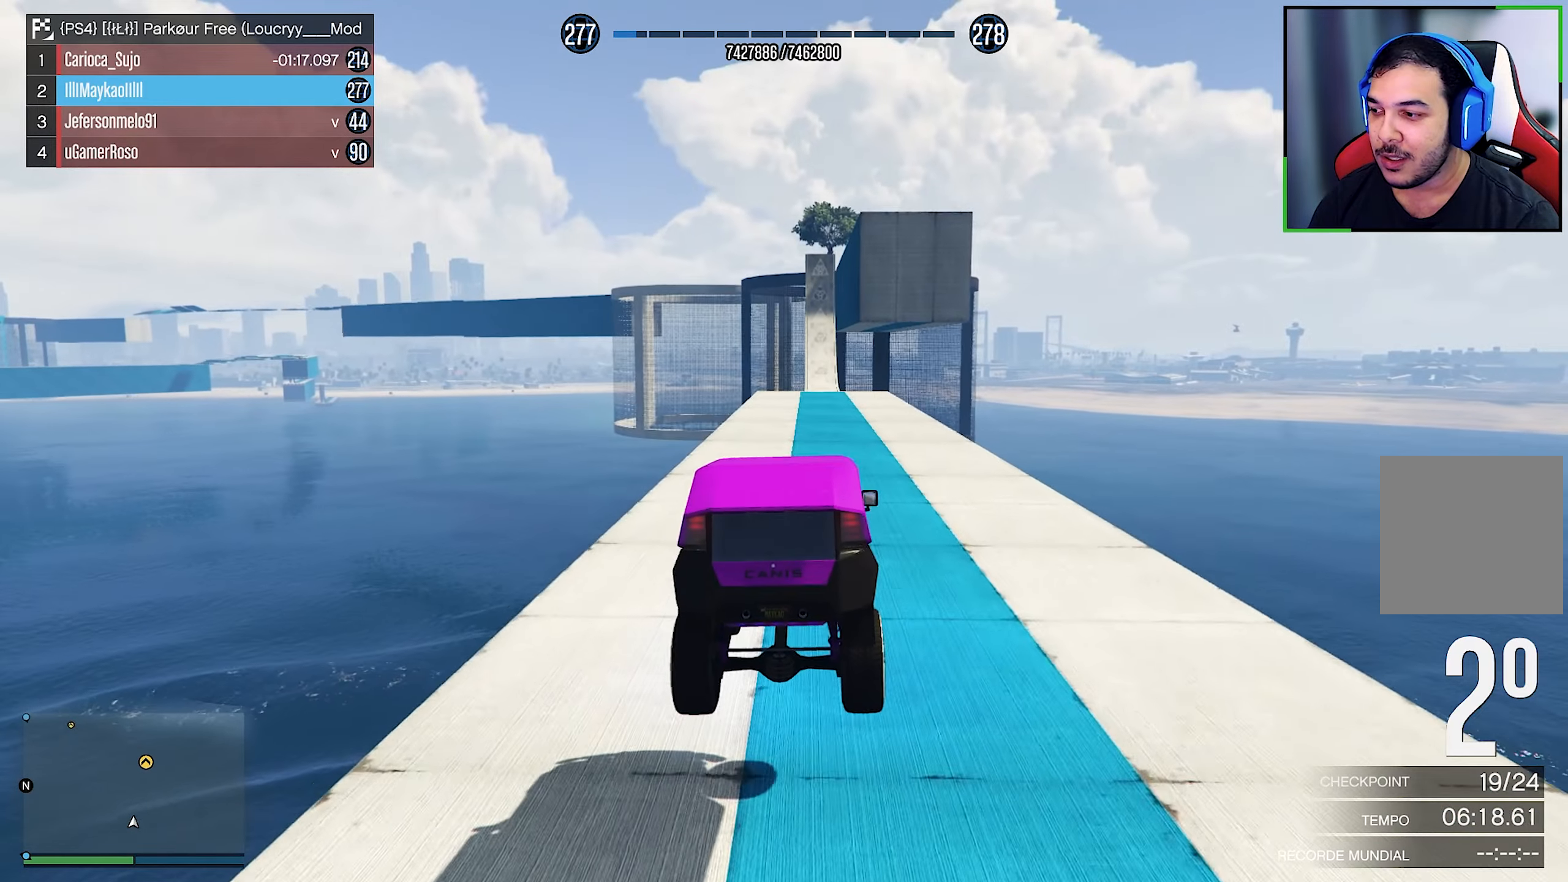
{"buttons": ["R2"], "left_stick": "center", "right_stick": "center", "events": []}
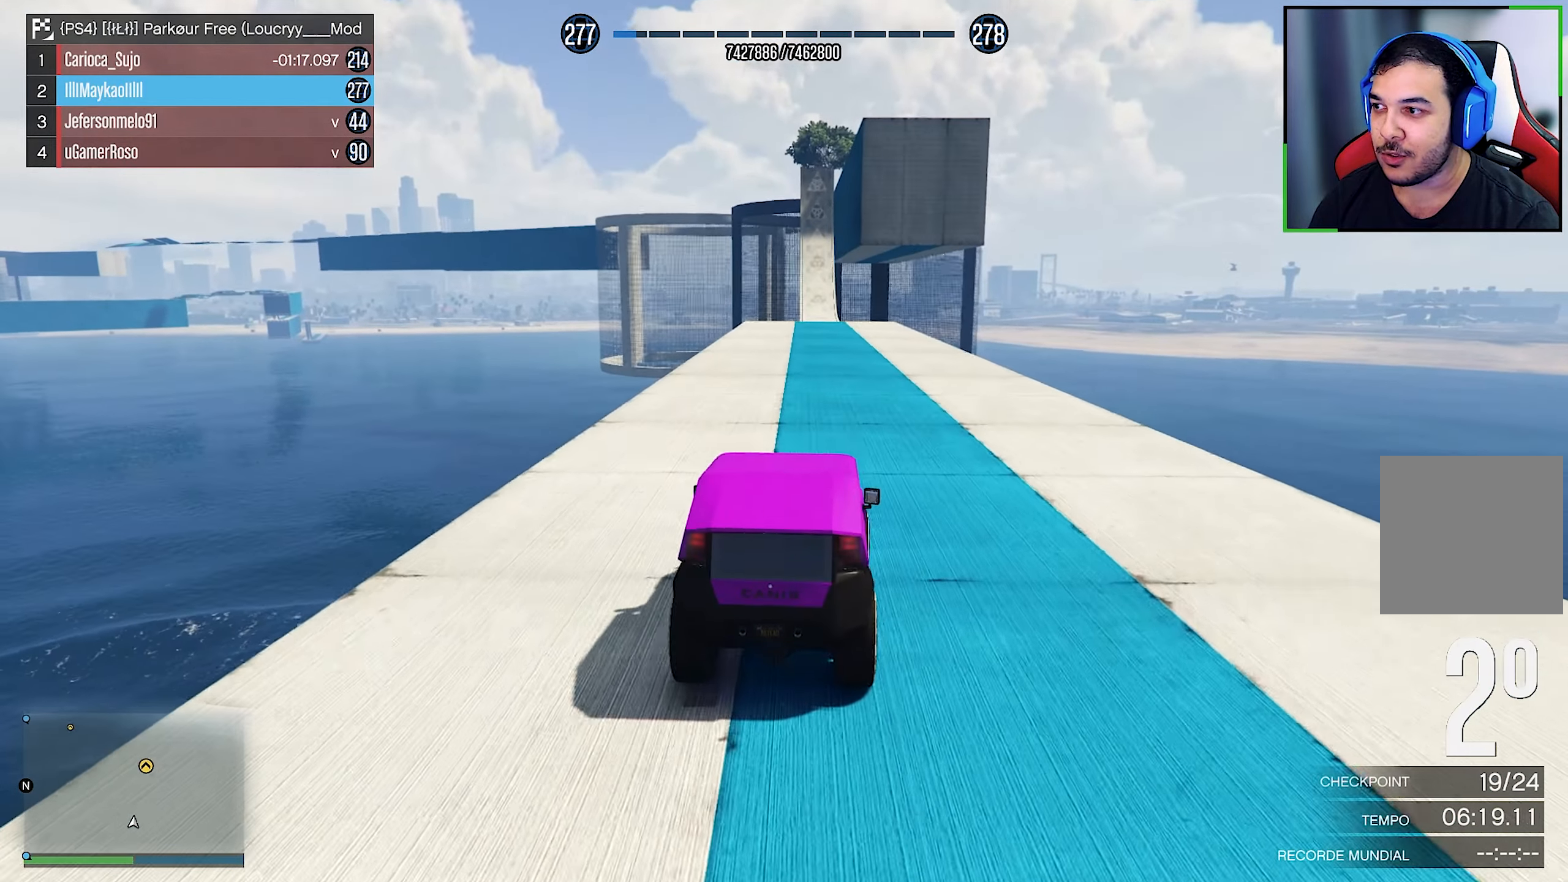
{"buttons": ["R2"], "left_stick": "center", "right_stick": "center", "events": [[283, "left_stick", "down-right"], [333, "left_stick", "center"]]}
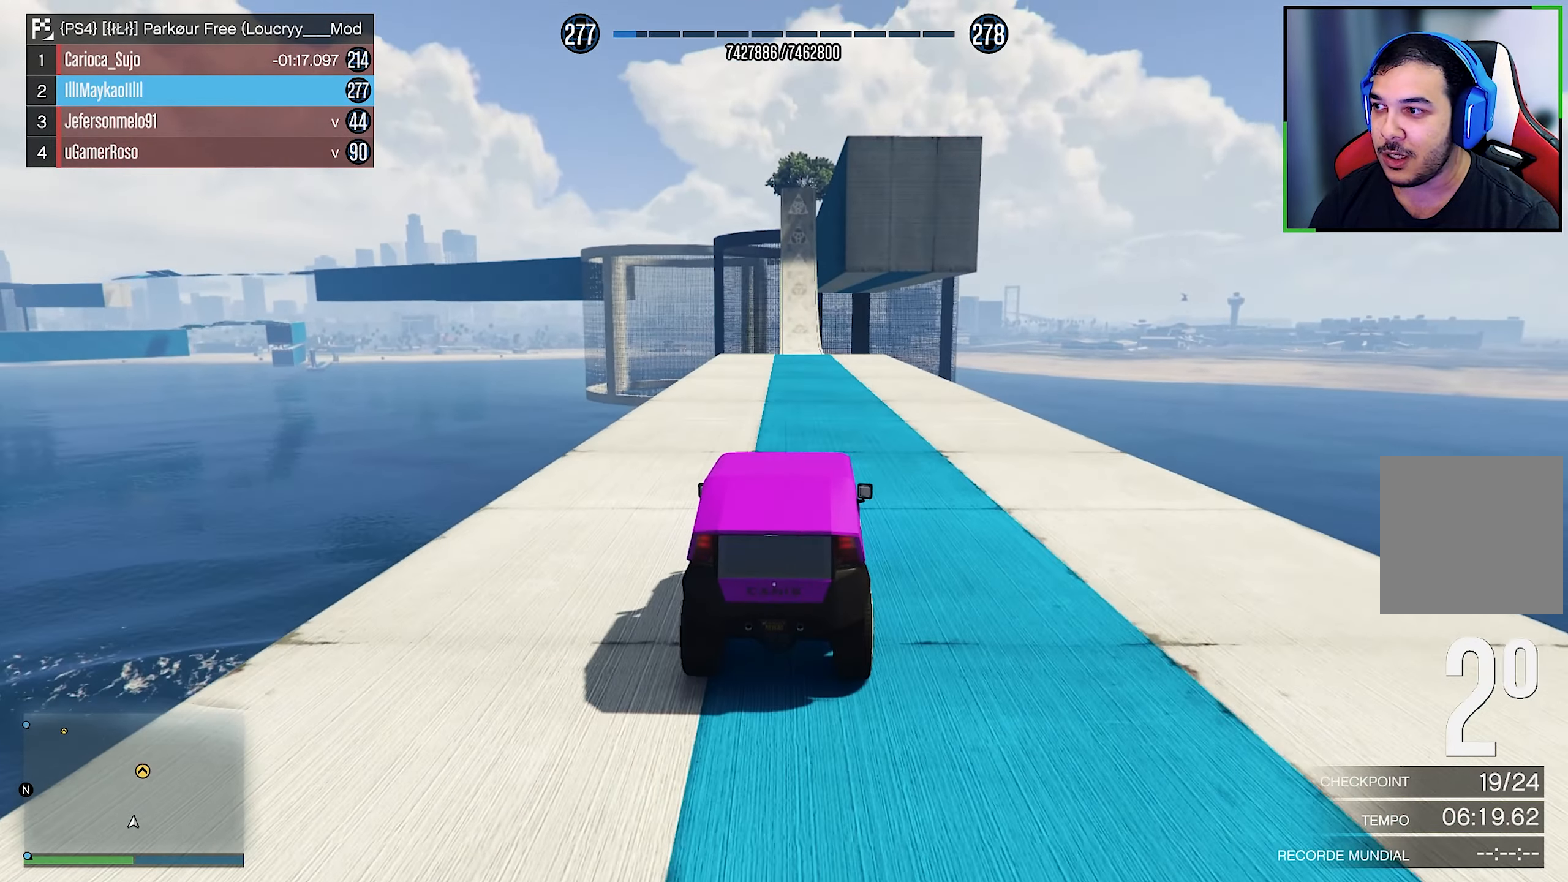
{"buttons": ["R2"], "left_stick": "center", "right_stick": "center", "events": [[250, "left_stick", "left"], [383, "left_stick", "center"]]}
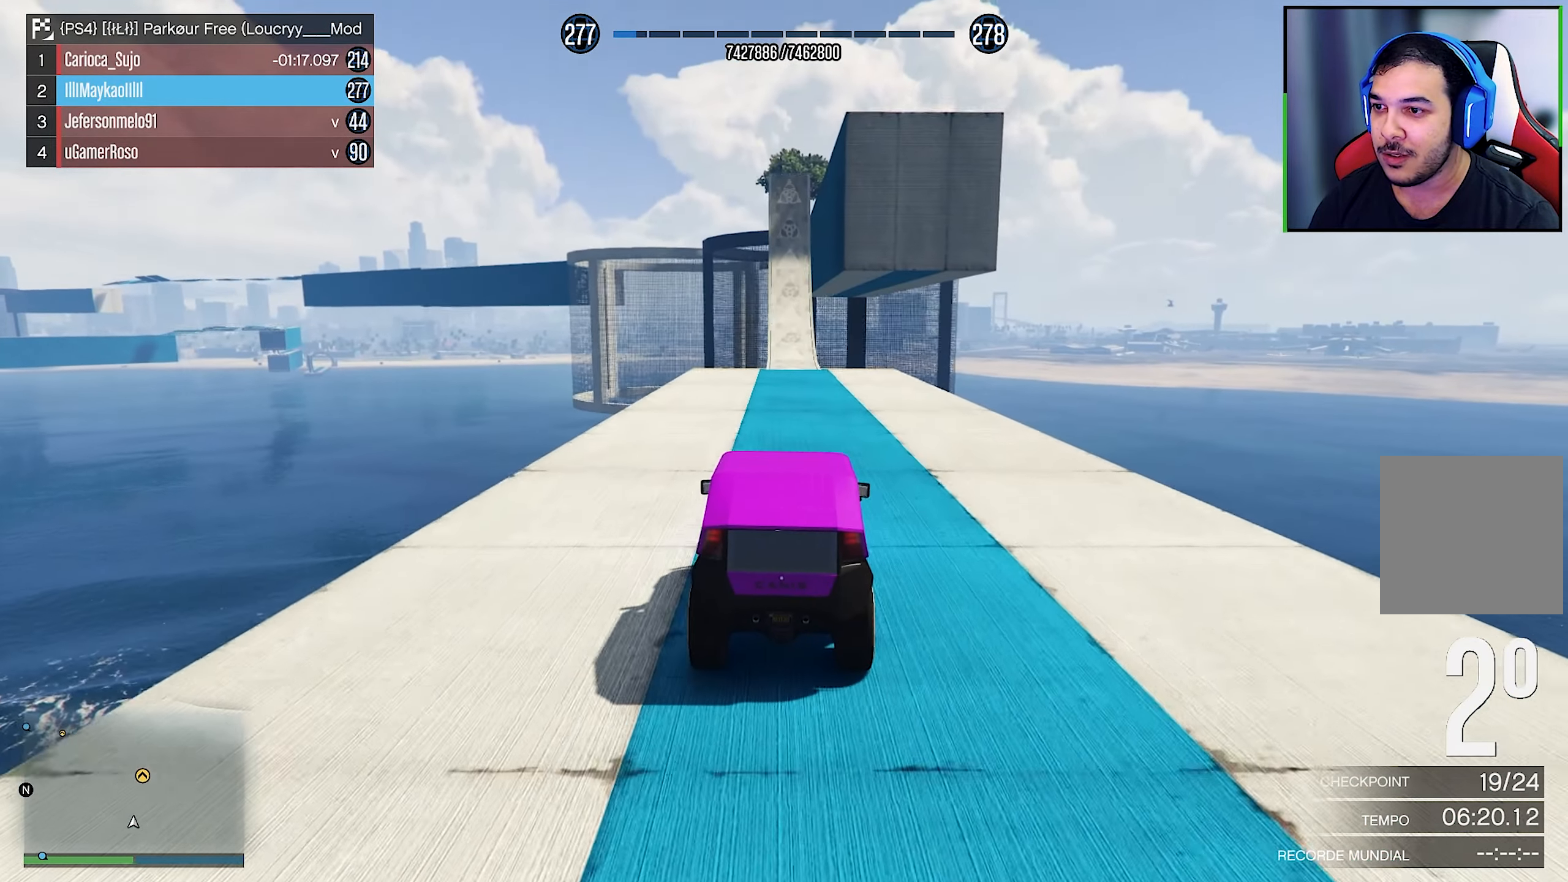
{"buttons": ["R2"], "left_stick": "center", "right_stick": "center", "events": [[350, "left_stick", "left"], [433, "left_stick", "center"]]}
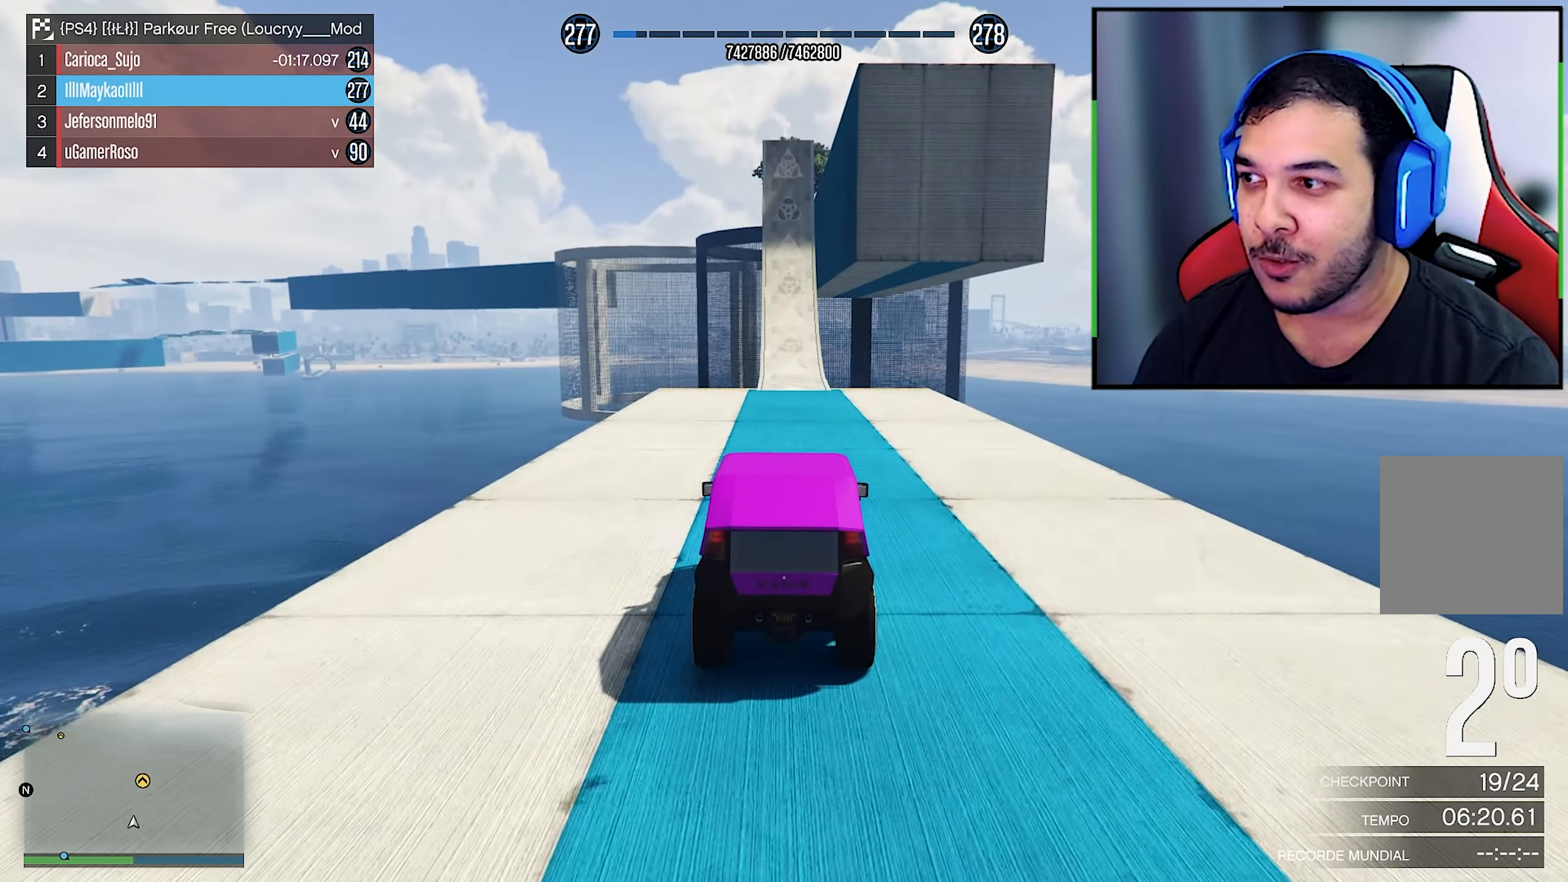
{"buttons": ["R2"], "left_stick": "center", "right_stick": "center", "events": []}
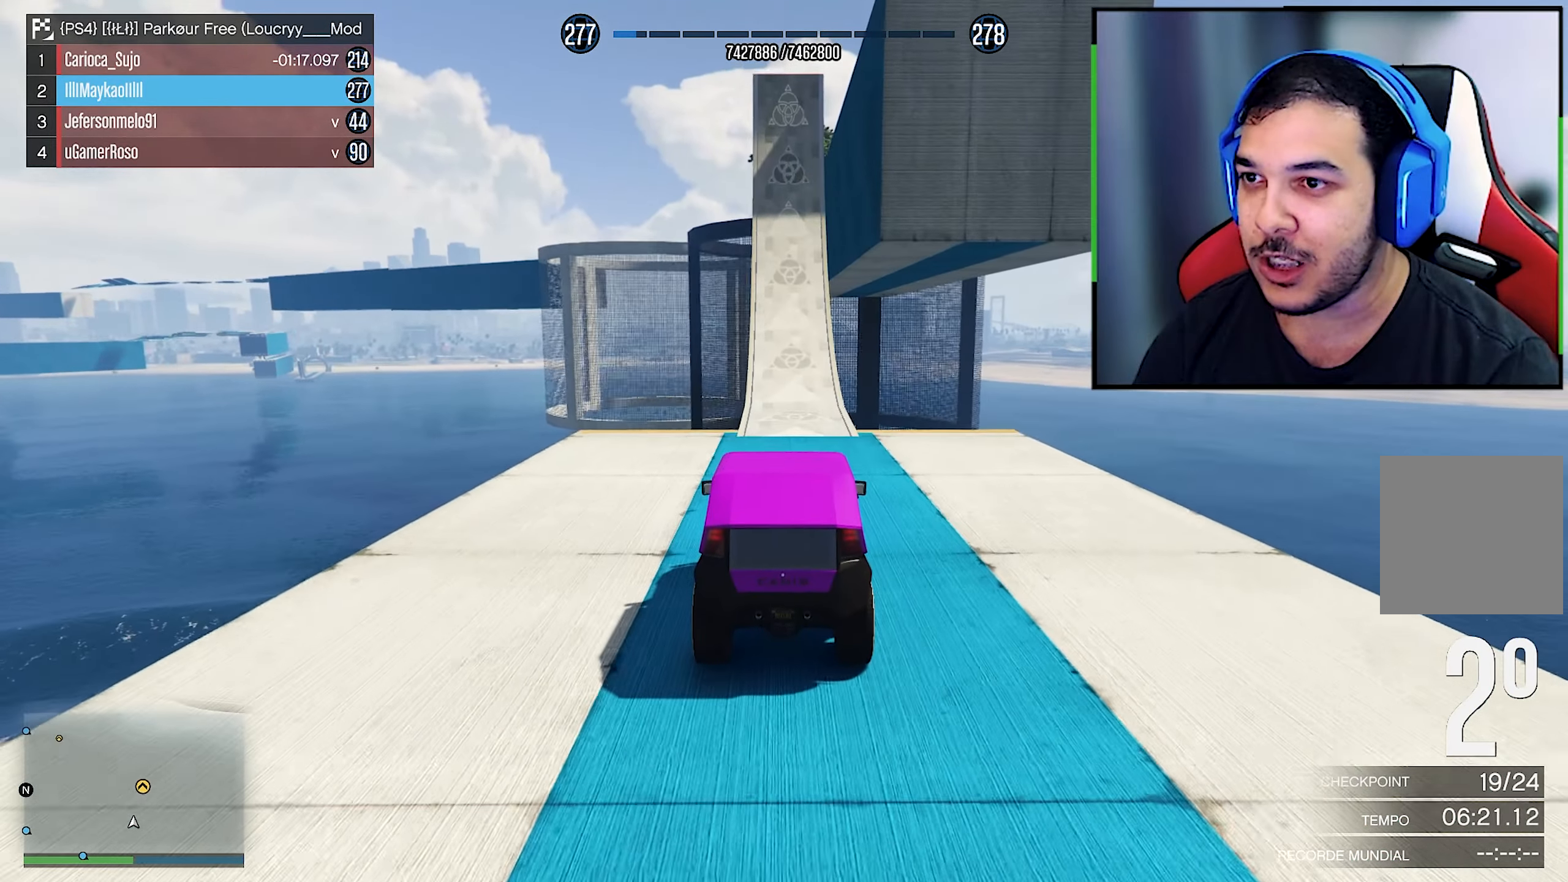
{"buttons": ["R2"], "left_stick": "center", "right_stick": "center", "events": []}